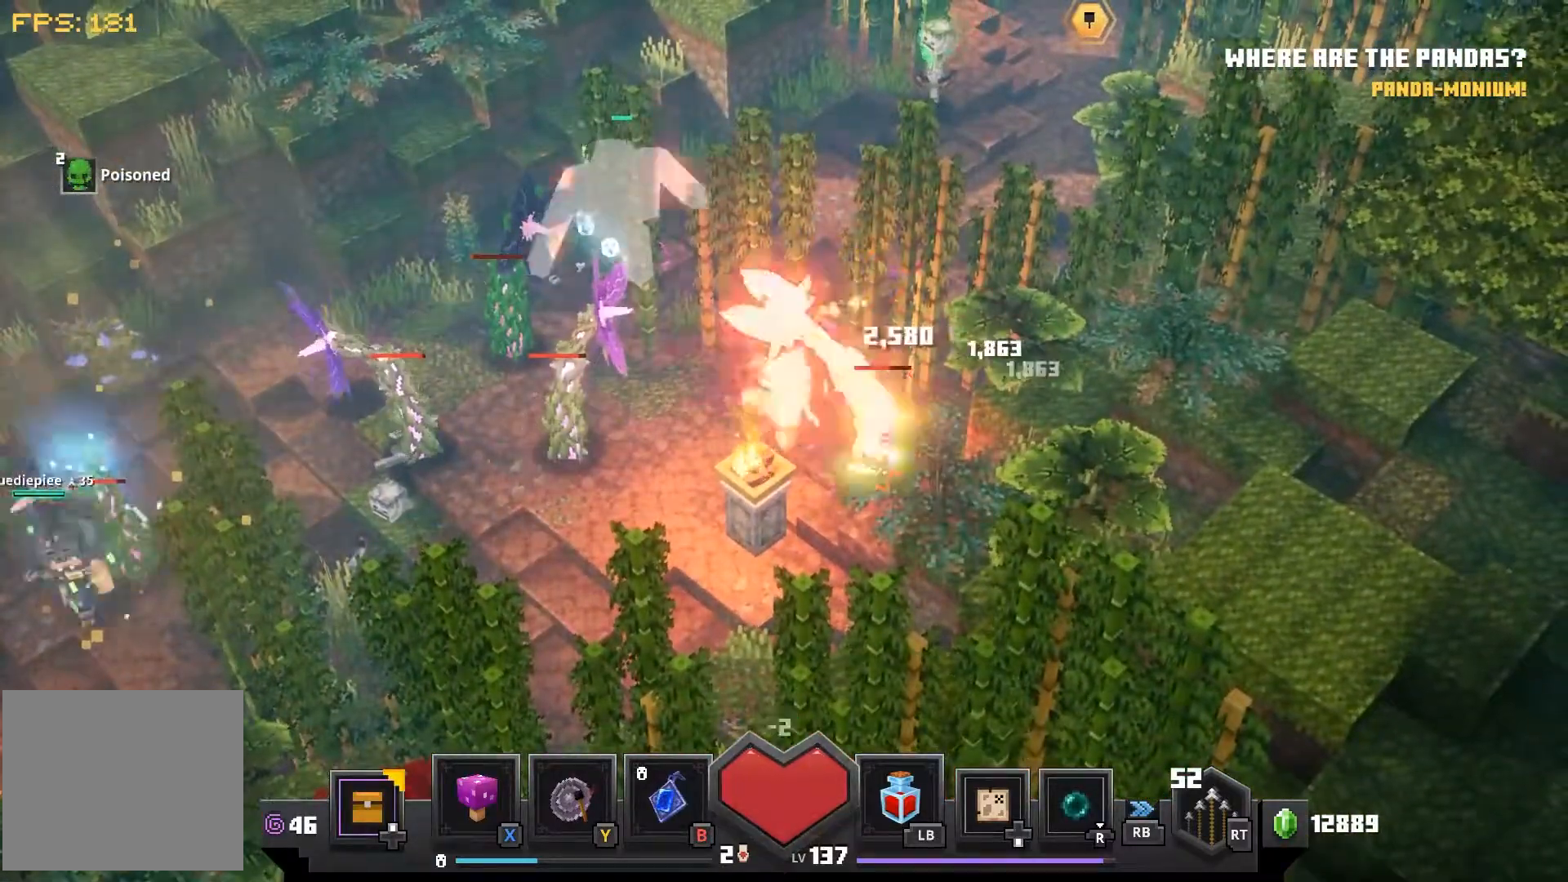
Gameplay with a controller (PlayStation layout); each line is a JSON object with the inputs held at the frame after it (dt_ms = milliseconds from this image to that frame). "events" lists button and stick changes between this image and that frame as [ms after this image, input, new state], when the widget could be followed in between.
{"dt_ms": 500, "buttons": ["CROSS"], "left_stick": "center", "right_stick": "center", "events": [[83, "CROSS", "down"], [200, "CROSS", "up"], [250, "CROSS", "down"], [350, "CROSS", "up"], [450, "CROSS", "down"]]}
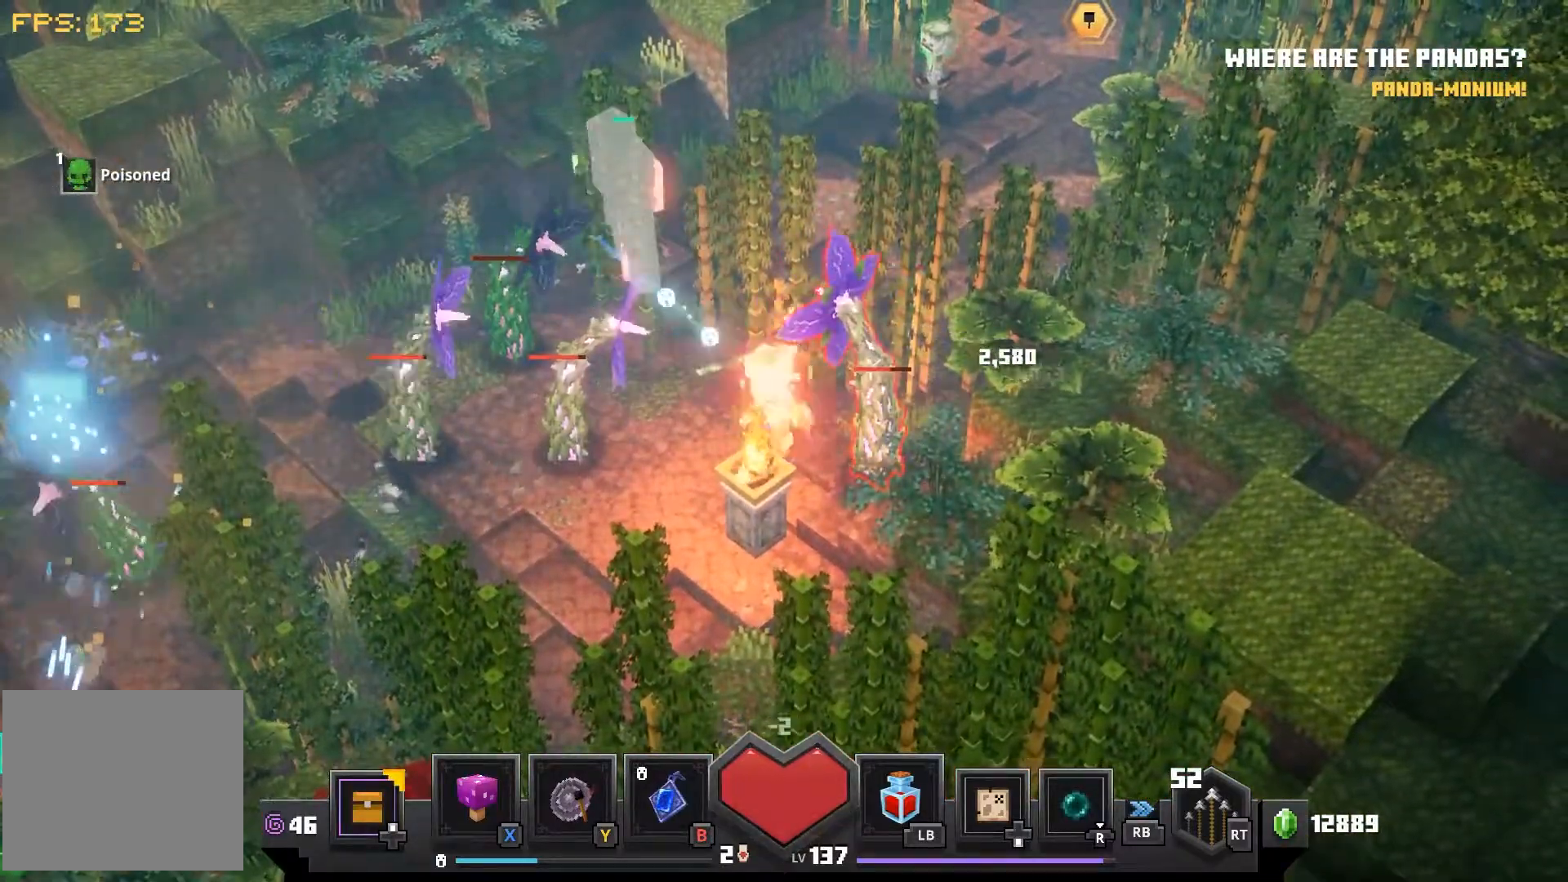
{"dt_ms": 500, "buttons": ["CROSS"], "left_stick": "center", "right_stick": "center", "events": [[33, "CROSS", "up"], [100, "CROSS", "down"], [217, "CROSS", "up"], [283, "CROSS", "down"], [400, "CROSS", "up"], [483, "CROSS", "down"]]}
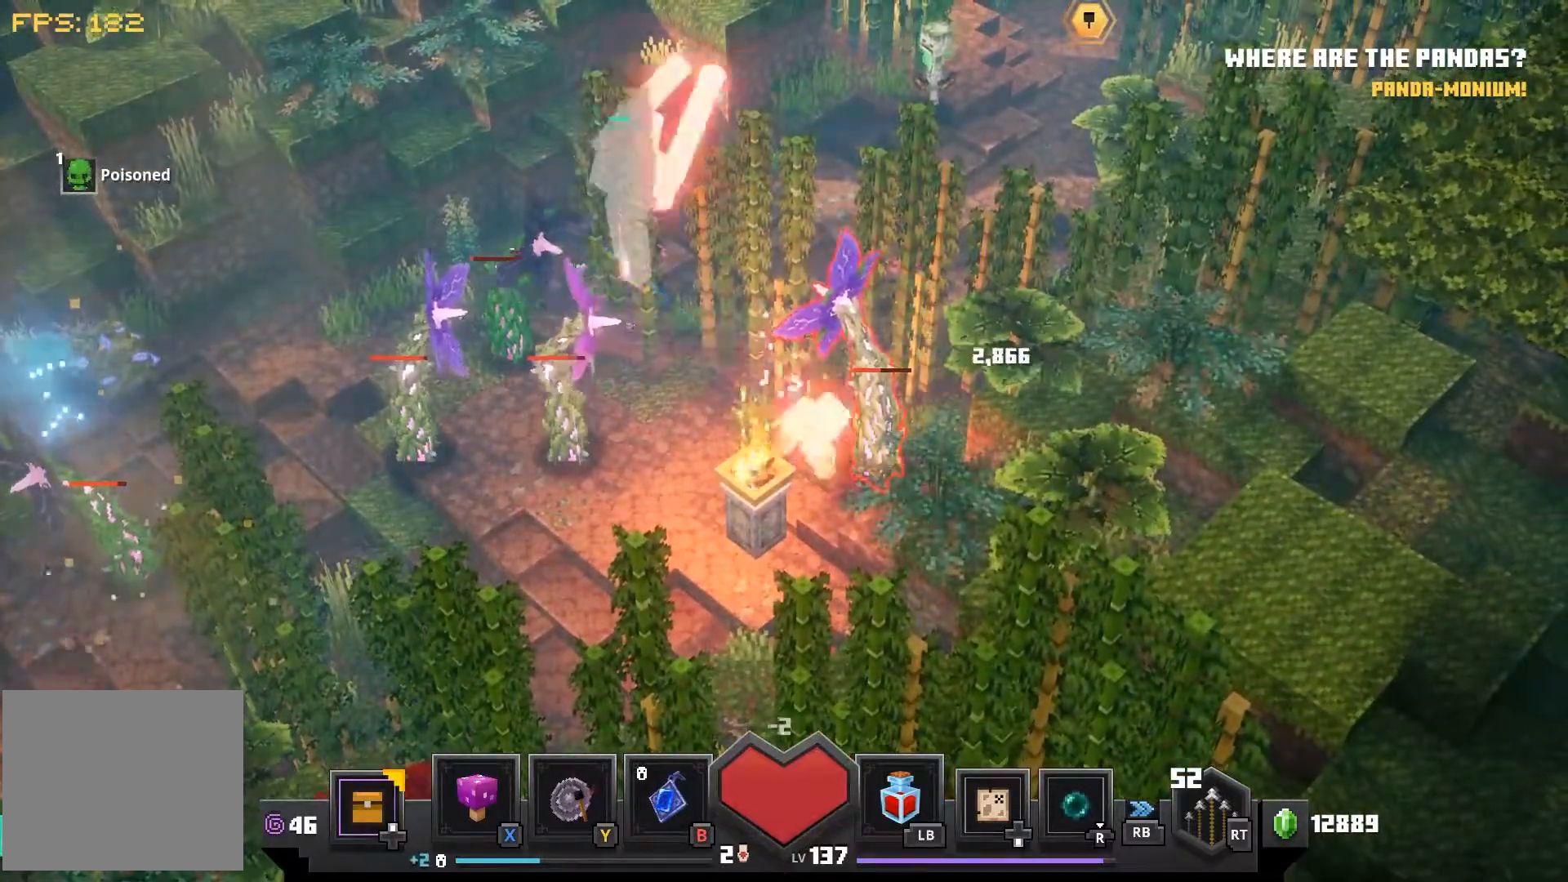
{"dt_ms": 500, "buttons": [], "left_stick": "center", "right_stick": "center", "events": [[50, "CROSS", "up"], [167, "CROSS", "down"], [233, "CROSS", "up"], [367, "CROSS", "down"], [450, "CROSS", "up"]]}
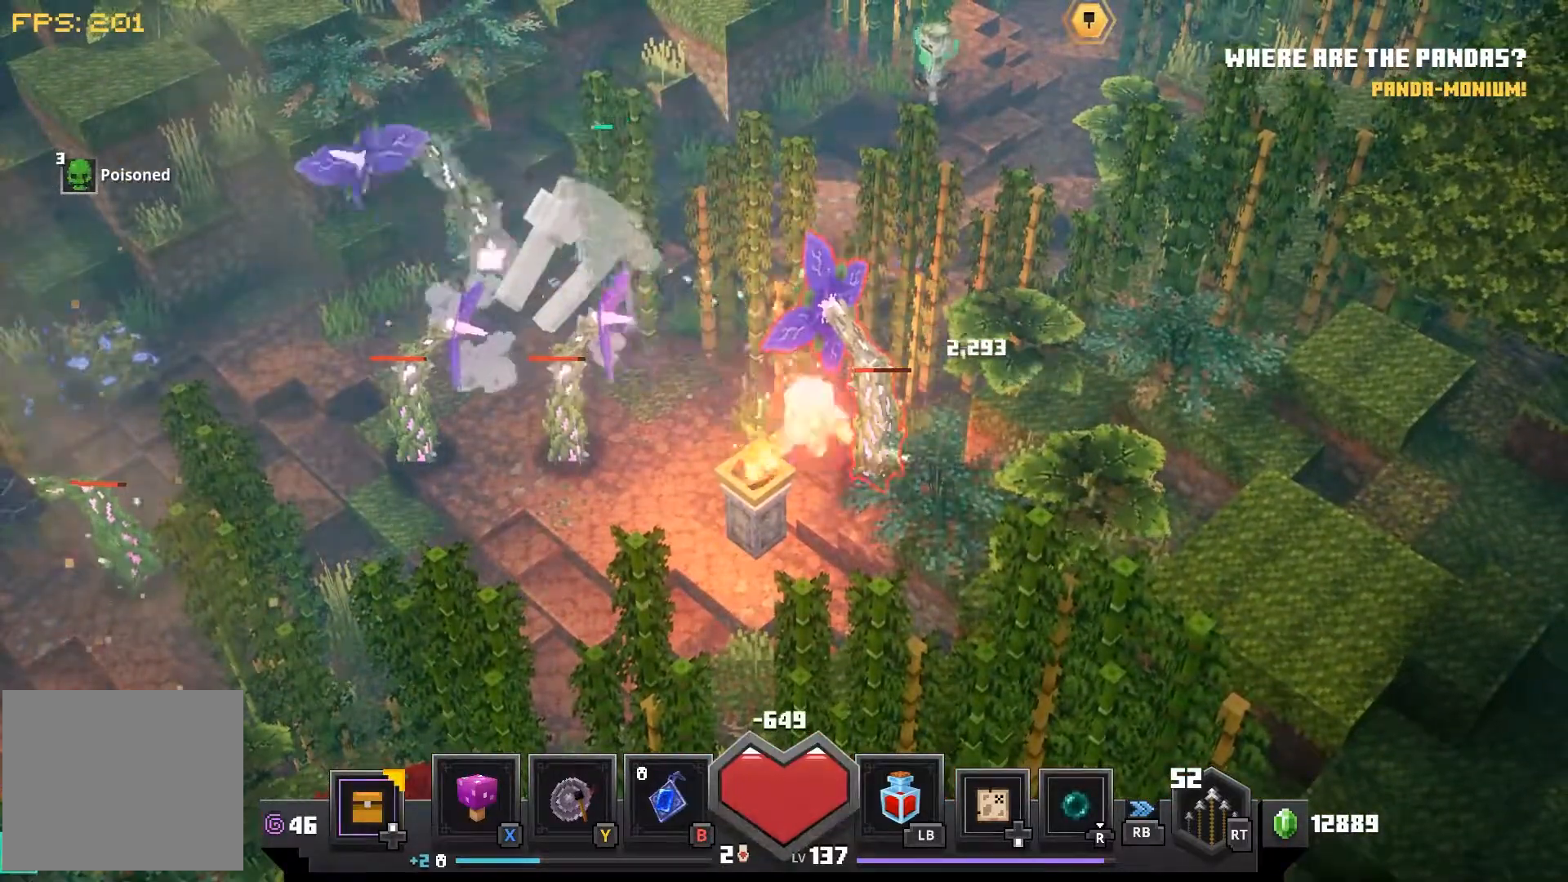
{"dt_ms": 500, "buttons": ["CROSS"], "left_stick": "center", "right_stick": "center", "events": [[33, "CROSS", "down"], [167, "CROSS", "up"], [250, "CROSS", "down"], [350, "CROSS", "up"], [450, "CROSS", "down"]]}
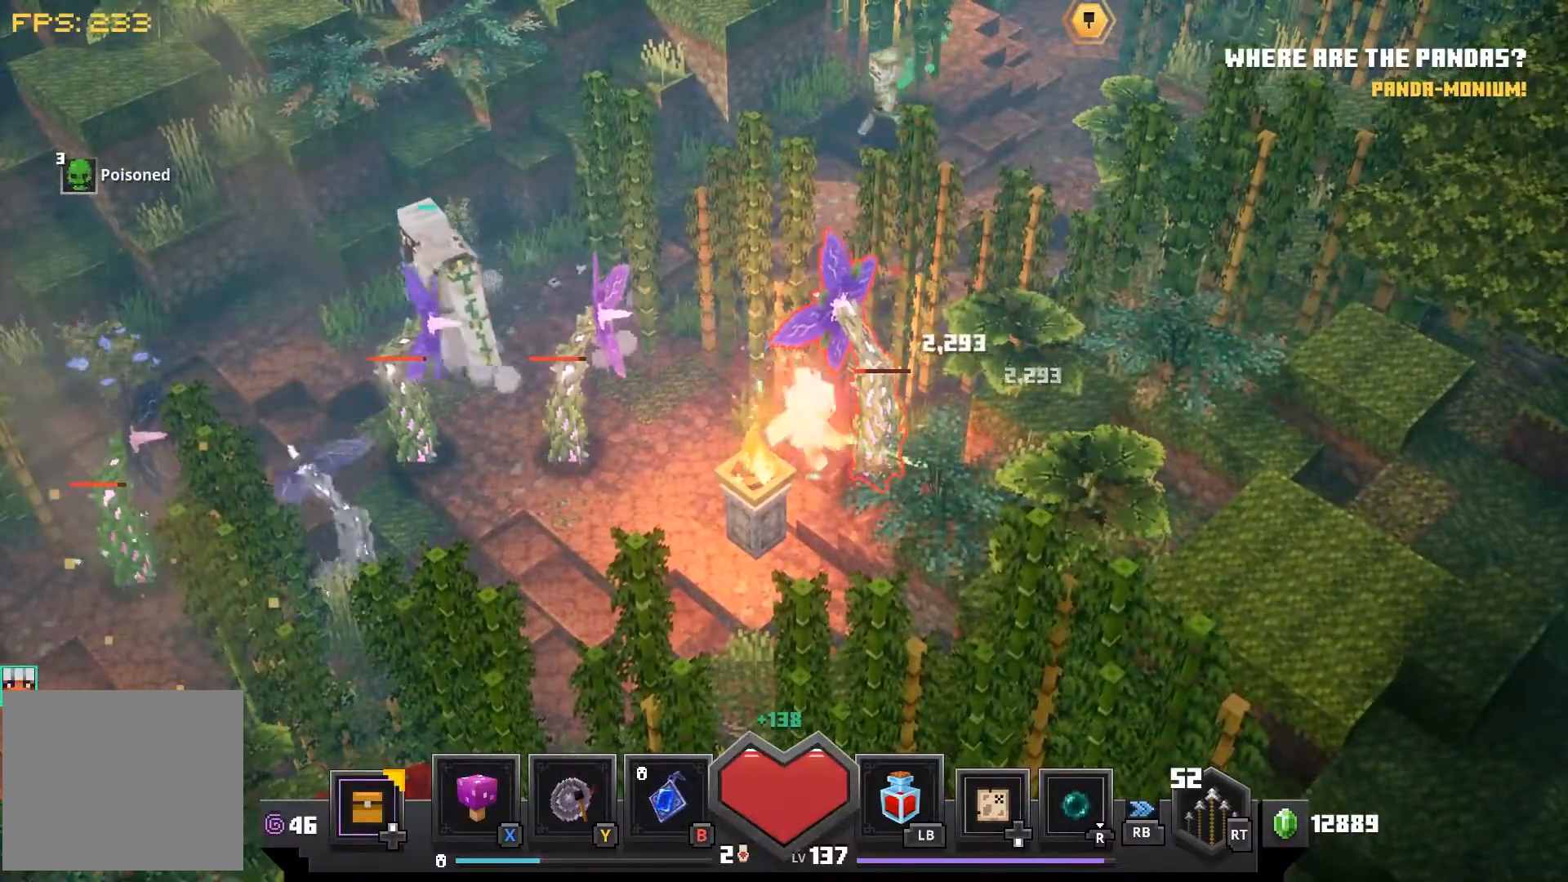
{"dt_ms": 500, "buttons": ["CROSS"], "left_stick": "center", "right_stick": "center", "events": [[67, "CROSS", "up"], [417, "CROSS", "down"]]}
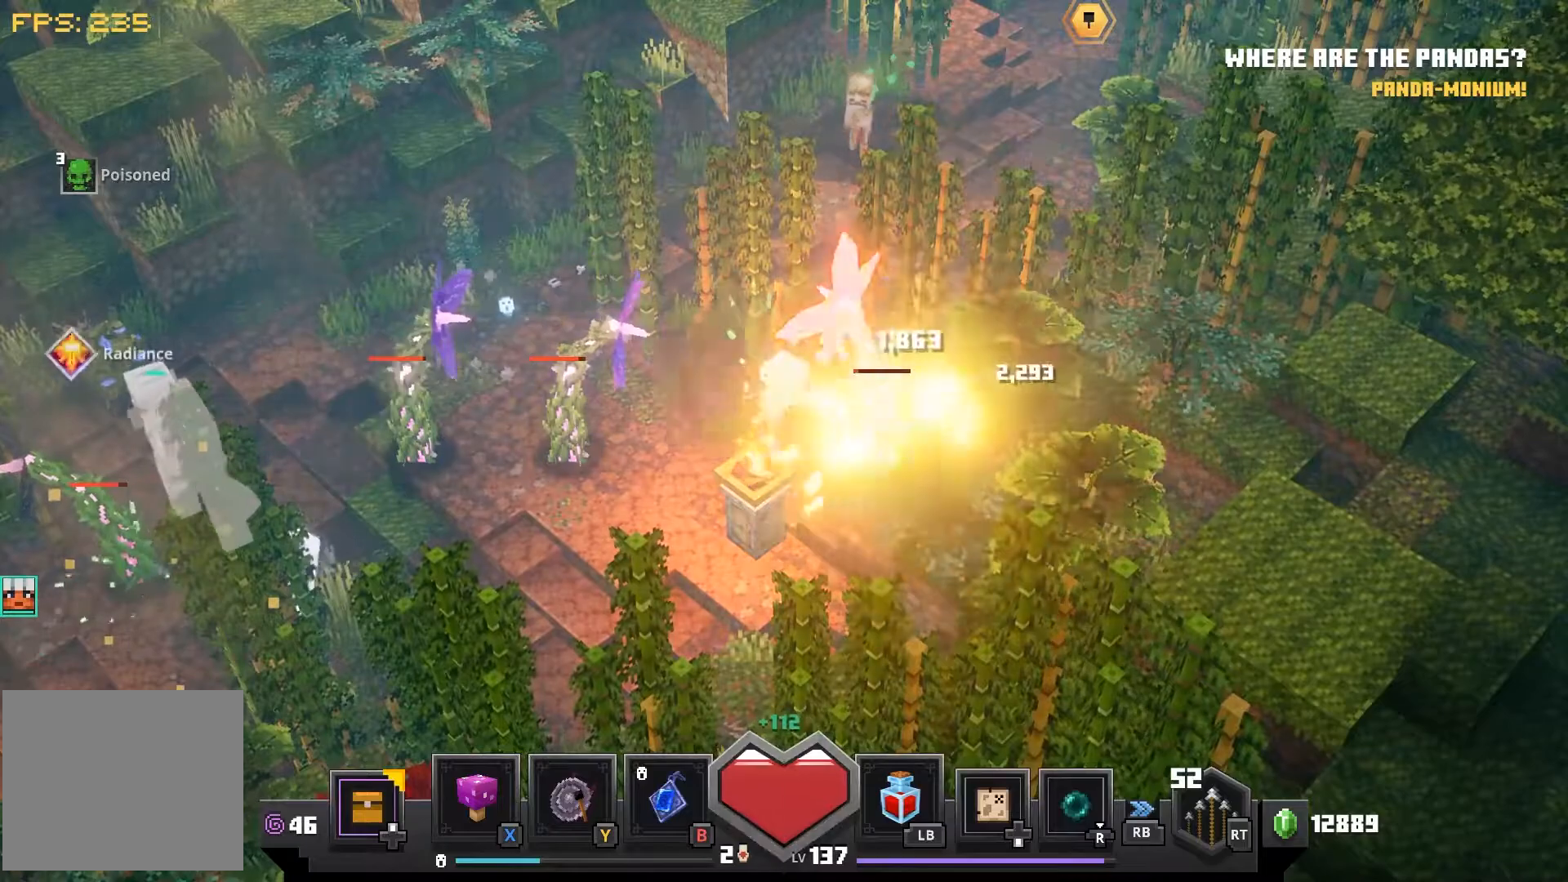
{"dt_ms": 500, "buttons": [], "left_stick": "center", "right_stick": "left", "events": [[33, "CROSS", "up"], [117, "CROSS", "down"], [233, "CROSS", "up"], [350, "CROSS", "down"], [450, "CROSS", "up"], [450, "right_stick", "left"]]}
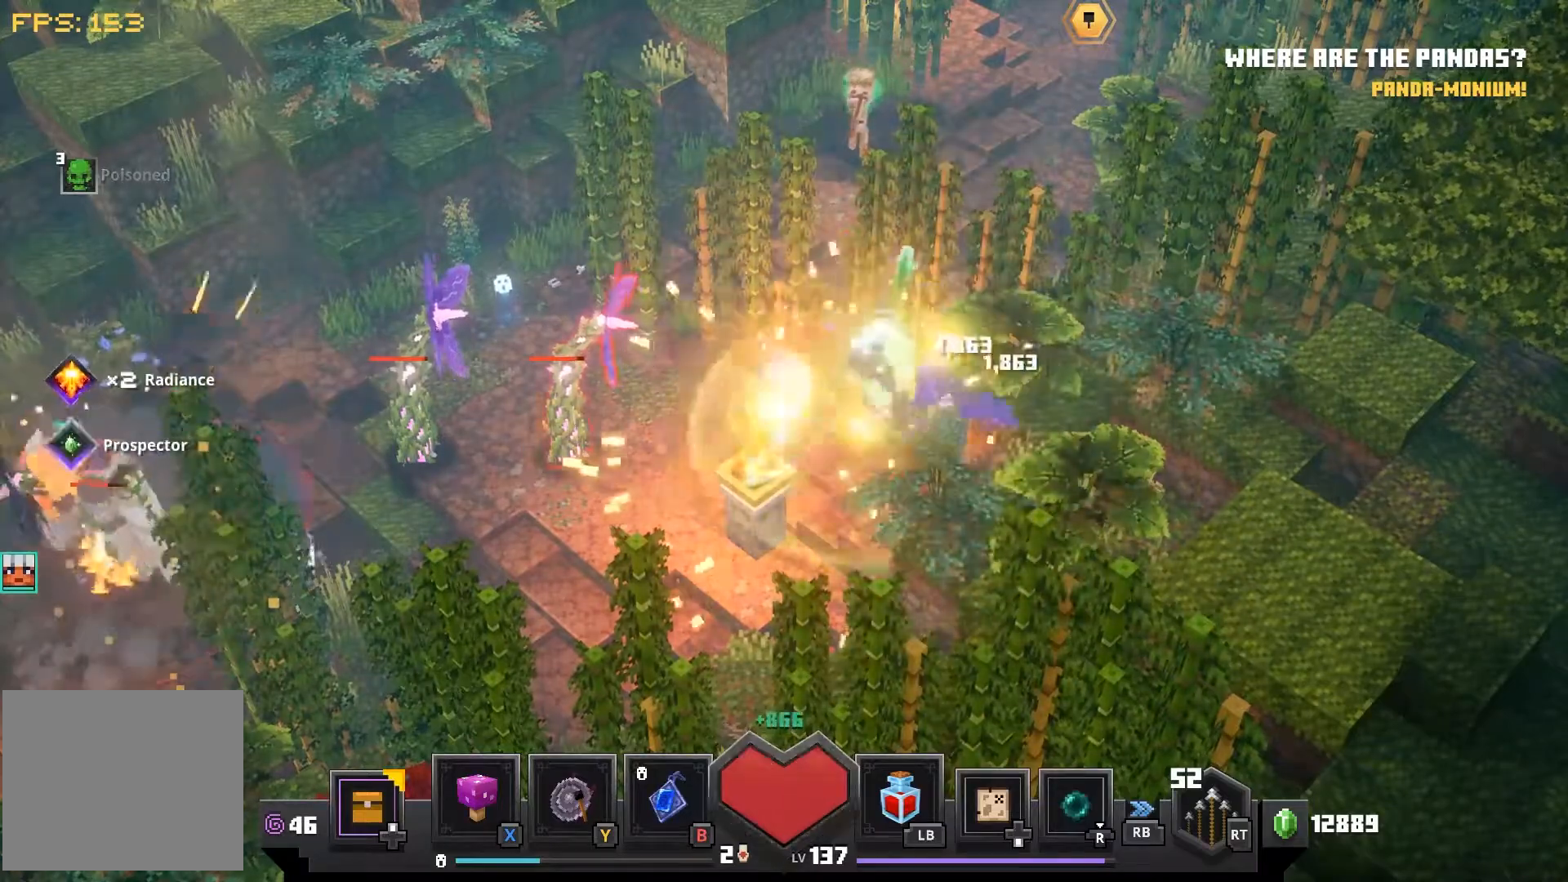
{"dt_ms": 500, "buttons": [], "left_stick": "left", "right_stick": "center", "events": [[50, "CROSS", "down"], [50, "right_stick", "center"], [167, "CROSS", "up"], [200, "left_stick", "left"]]}
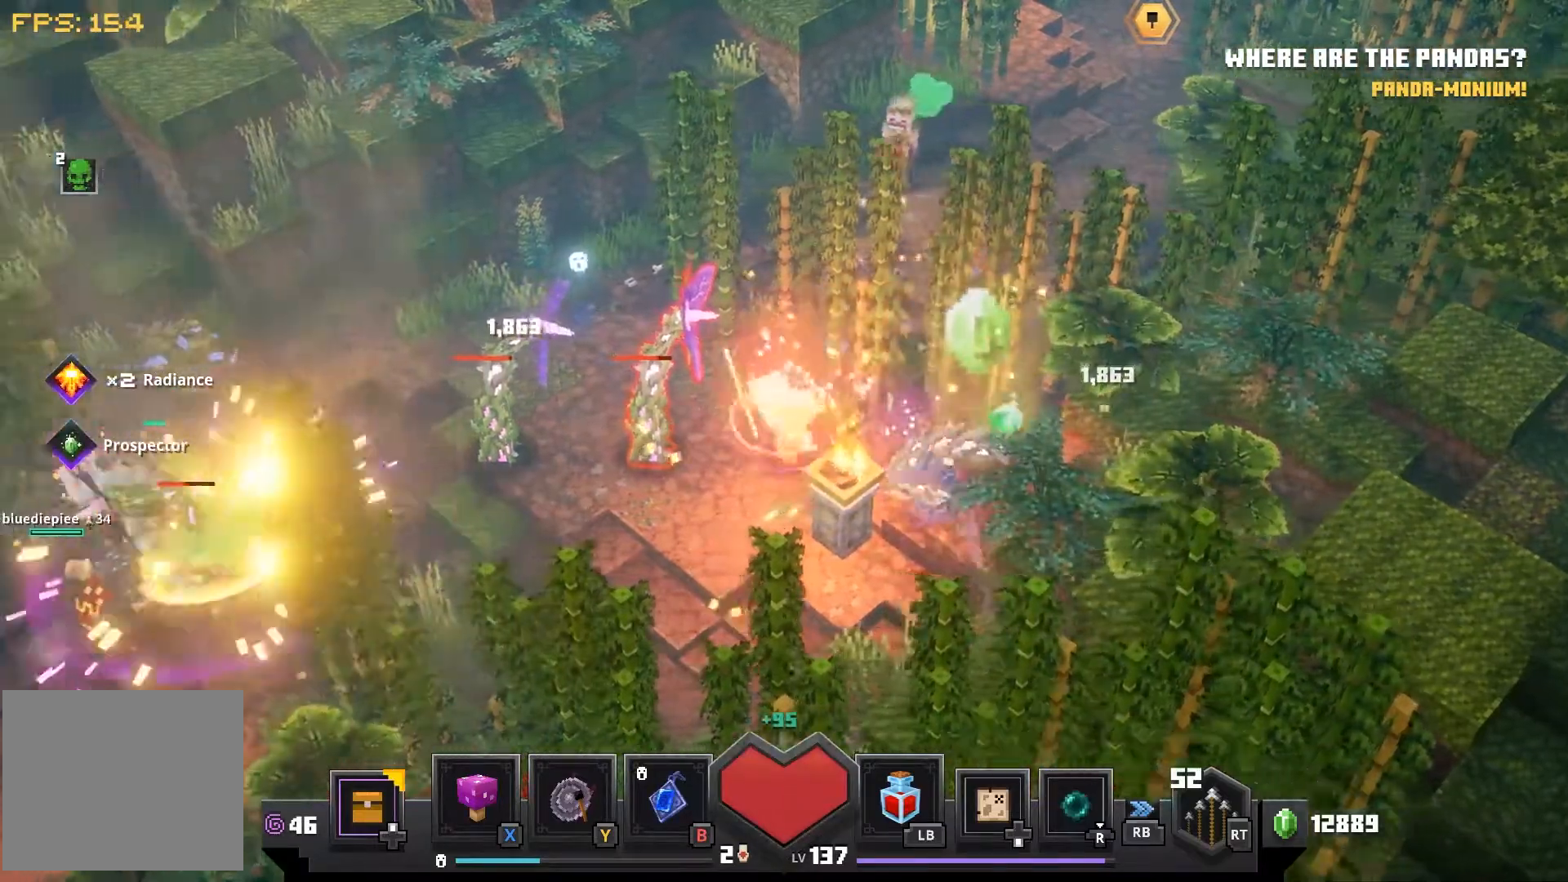
{"dt_ms": 500, "buttons": [], "left_stick": "left", "right_stick": "center", "events": [[200, "CROSS", "down"], [333, "CROSS", "up"], [417, "CROSS", "down"], [500, "CROSS", "up"]]}
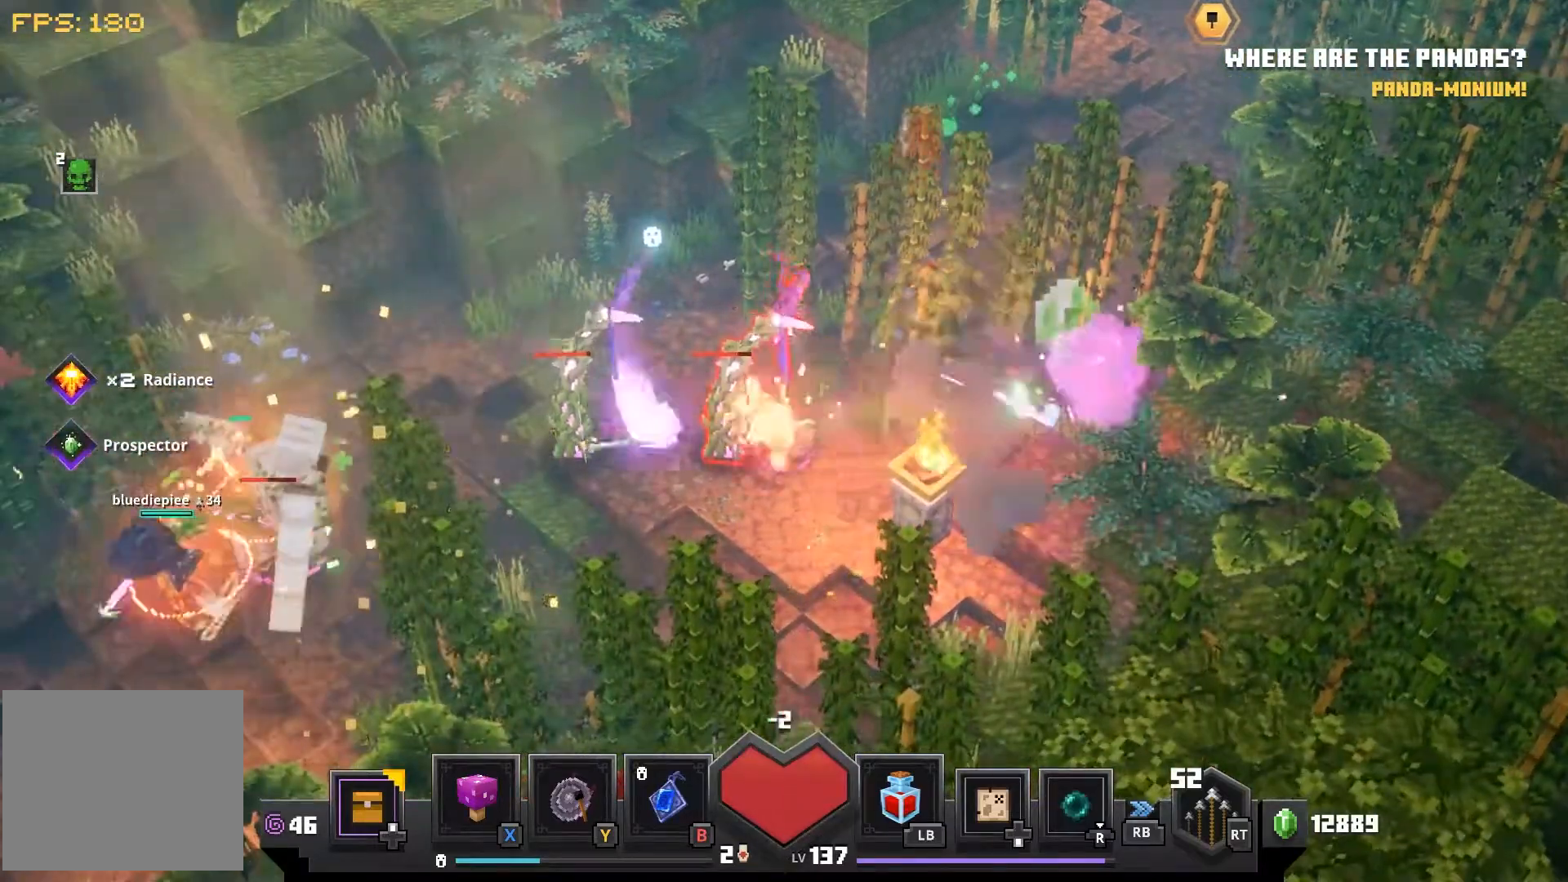
{"dt_ms": 500, "buttons": [], "left_stick": "left", "right_stick": "center", "events": [[183, "CROSS", "down"], [233, "CROSS", "up"], [350, "CROSS", "down"], [450, "CROSS", "up"]]}
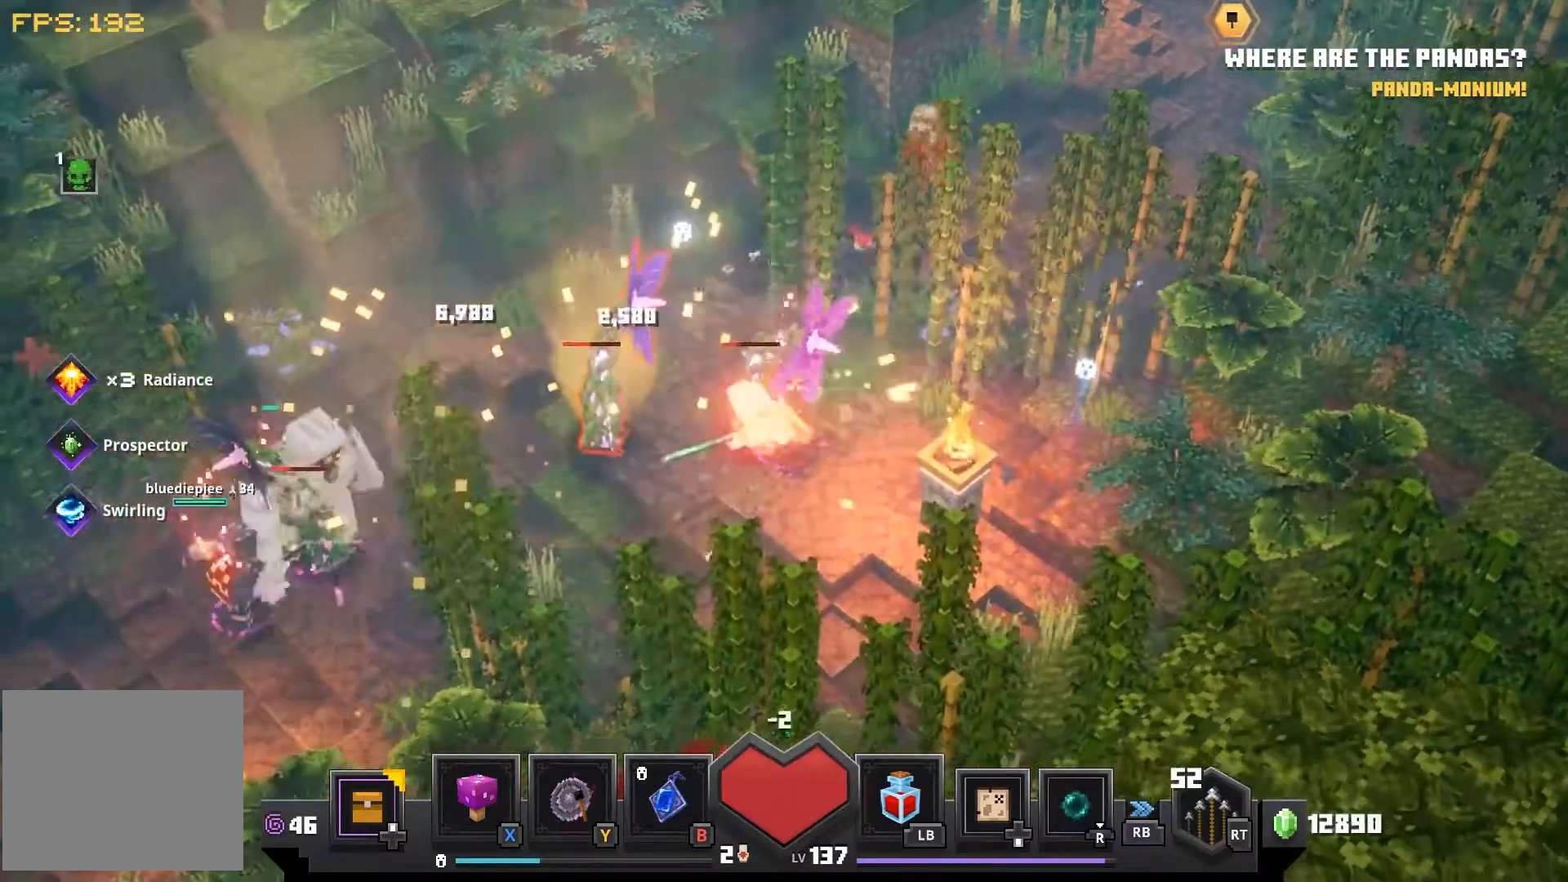
{"dt_ms": 500, "buttons": ["CROSS"], "left_stick": "left", "right_stick": "center", "events": [[33, "CROSS", "down"], [150, "CROSS", "up"], [267, "CROSS", "down"], [367, "CROSS", "up"], [467, "CROSS", "down"]]}
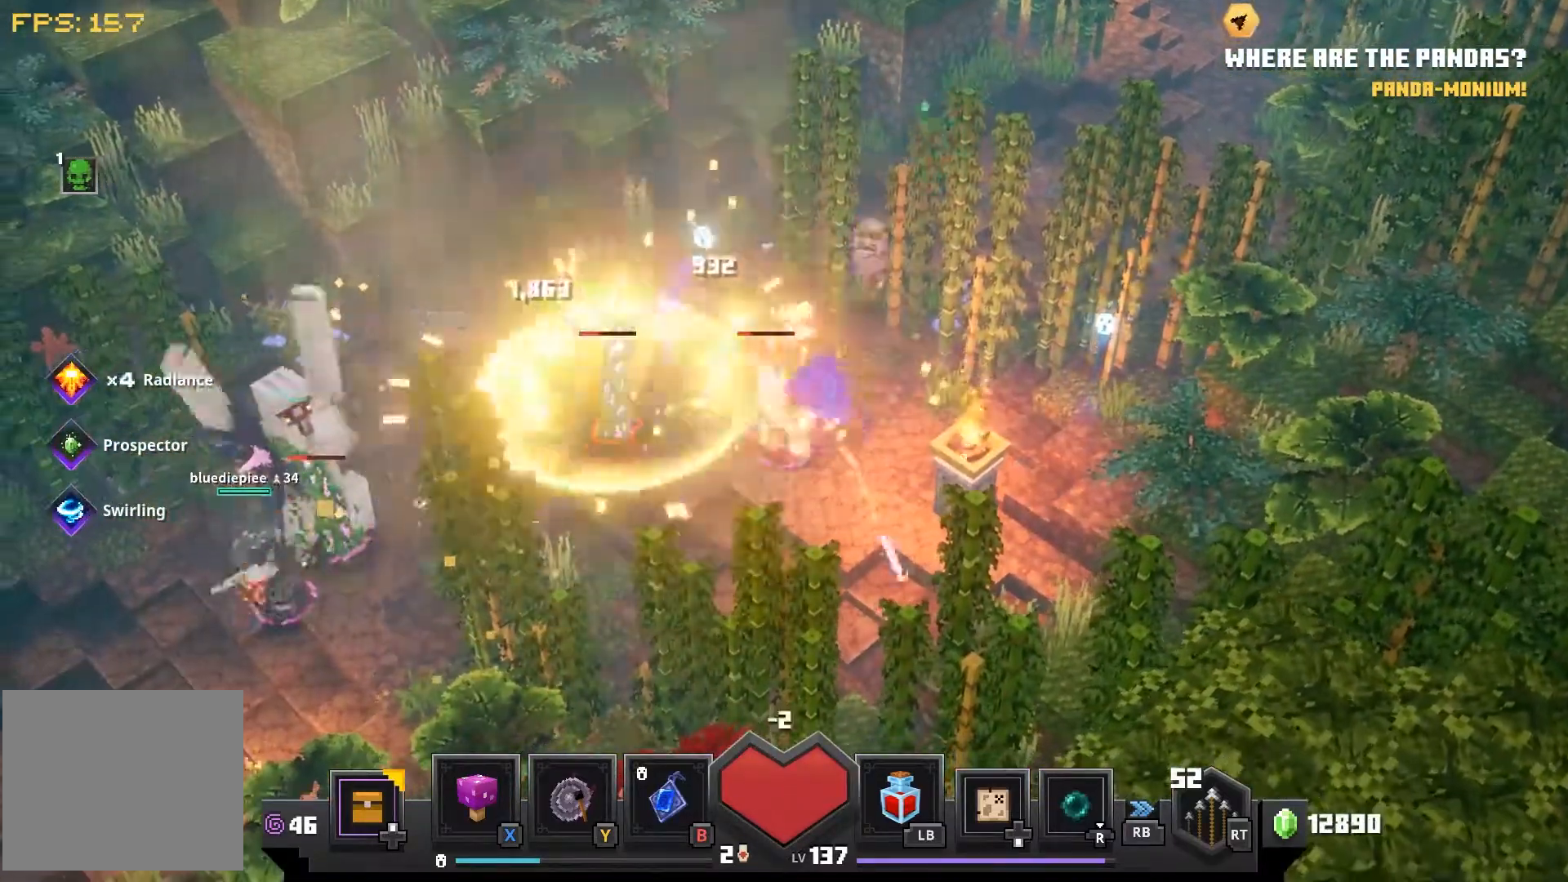
{"dt_ms": 500, "buttons": ["CROSS"], "left_stick": "left", "right_stick": "center", "events": [[67, "CROSS", "up"], [167, "CROSS", "down"], [267, "CROSS", "up"], [383, "CROSS", "down"]]}
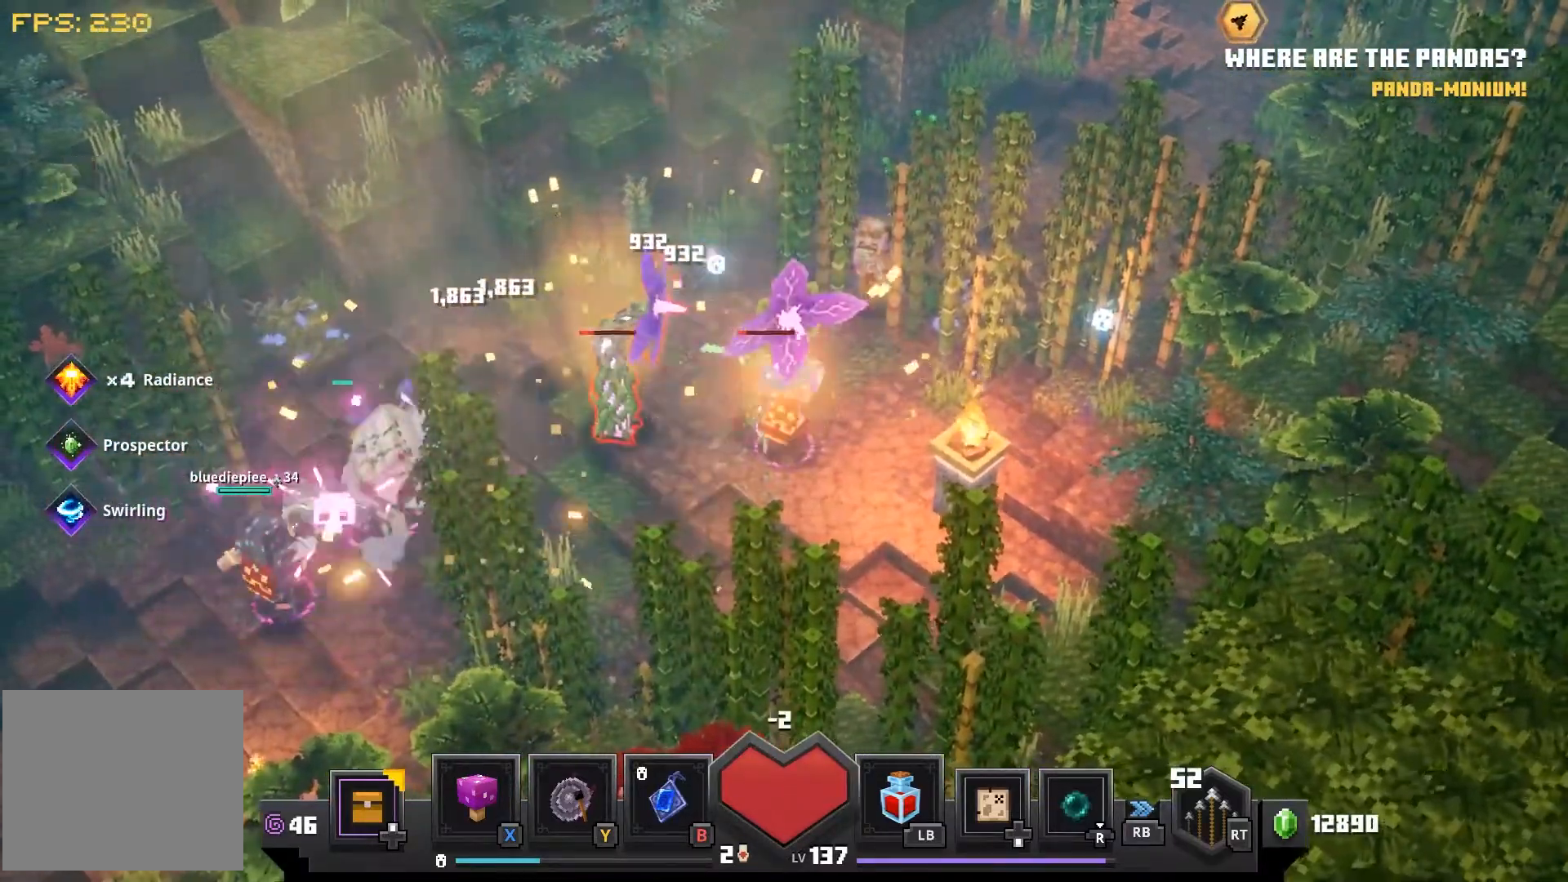
{"dt_ms": 500, "buttons": [], "left_stick": "left", "right_stick": "center", "events": [[17, "CROSS", "up"], [100, "CROSS", "down"], [200, "CROSS", "up"], [333, "CROSS", "down"], [433, "CROSS", "up"]]}
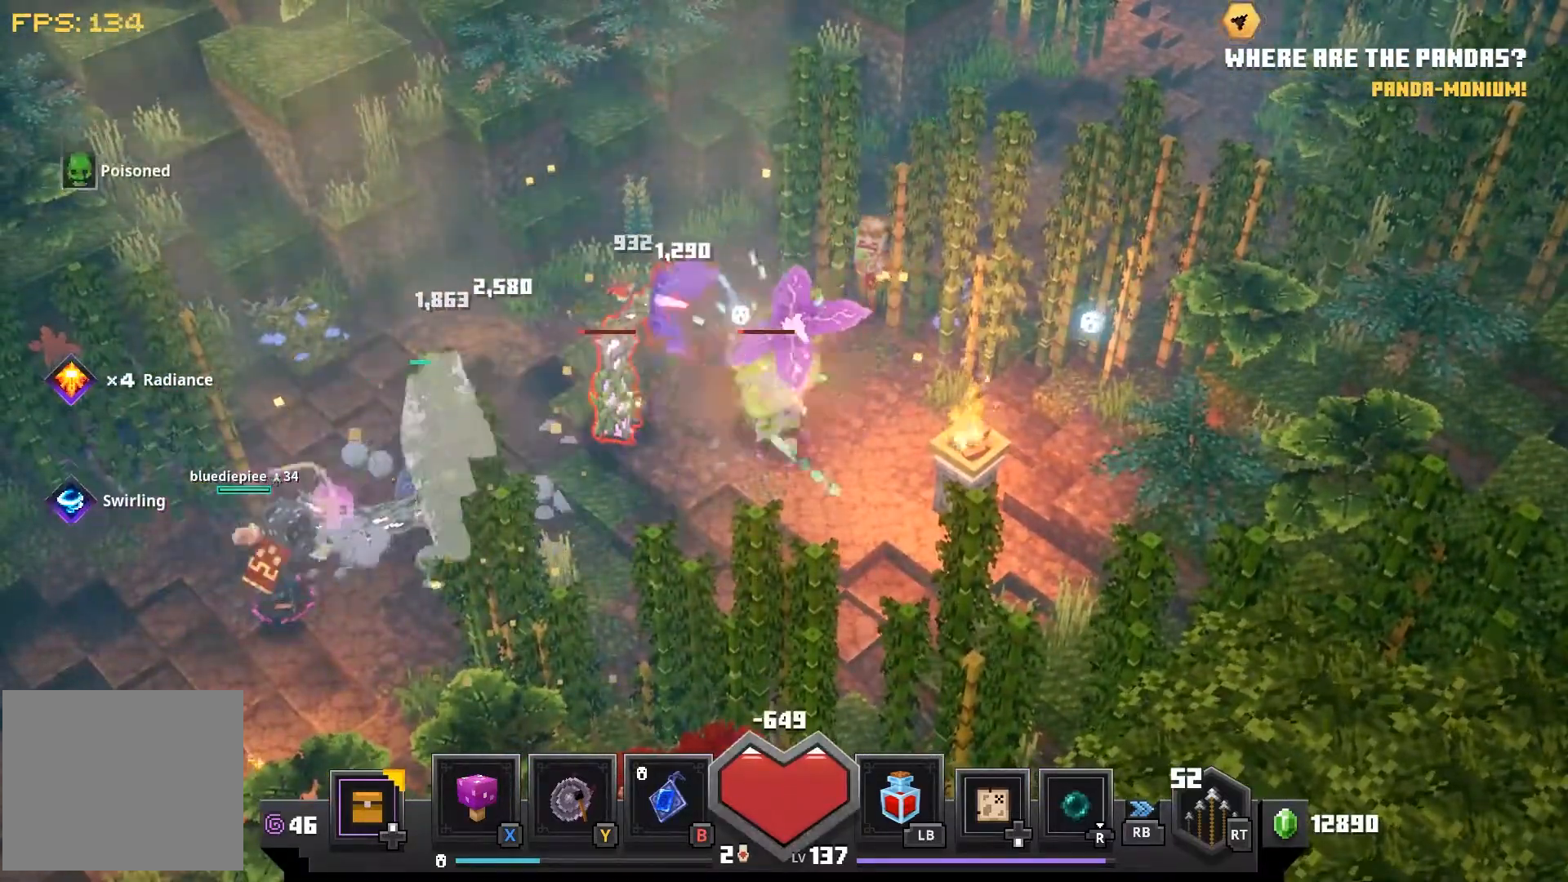
{"dt_ms": 500, "buttons": ["CROSS"], "left_stick": "left", "right_stick": "center", "events": [[17, "CROSS", "down"], [133, "CROSS", "up"], [250, "CROSS", "down"], [367, "CROSS", "up"], [450, "CROSS", "down"]]}
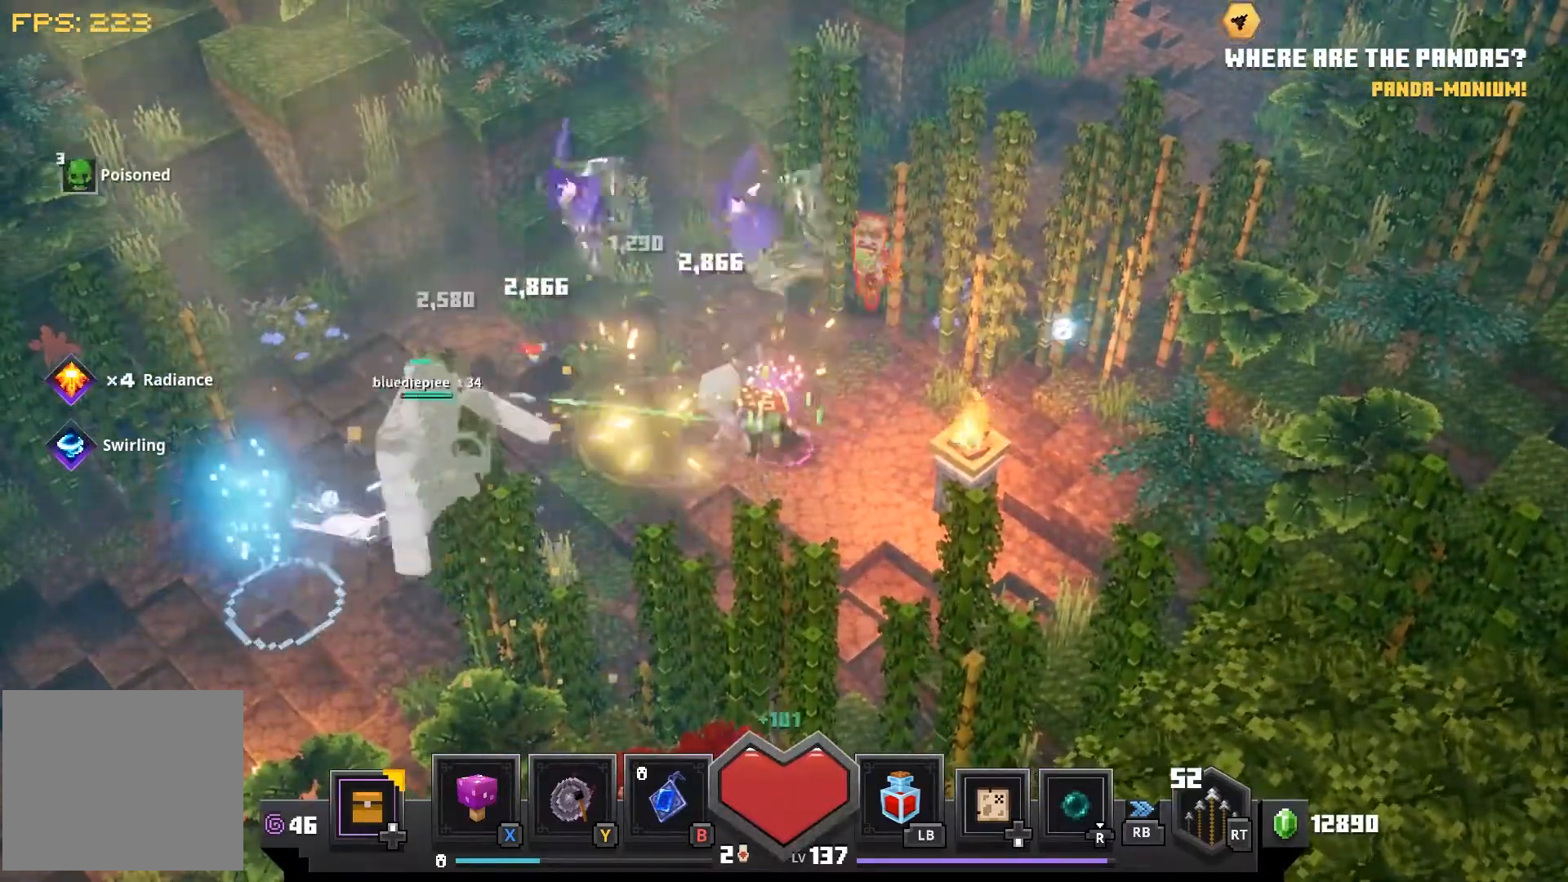
{"dt_ms": 500, "buttons": [], "left_stick": "up-right", "right_stick": "center", "events": [[17, "left_stick", "center"], [67, "CROSS", "up"], [400, "left_stick", "up-right"]]}
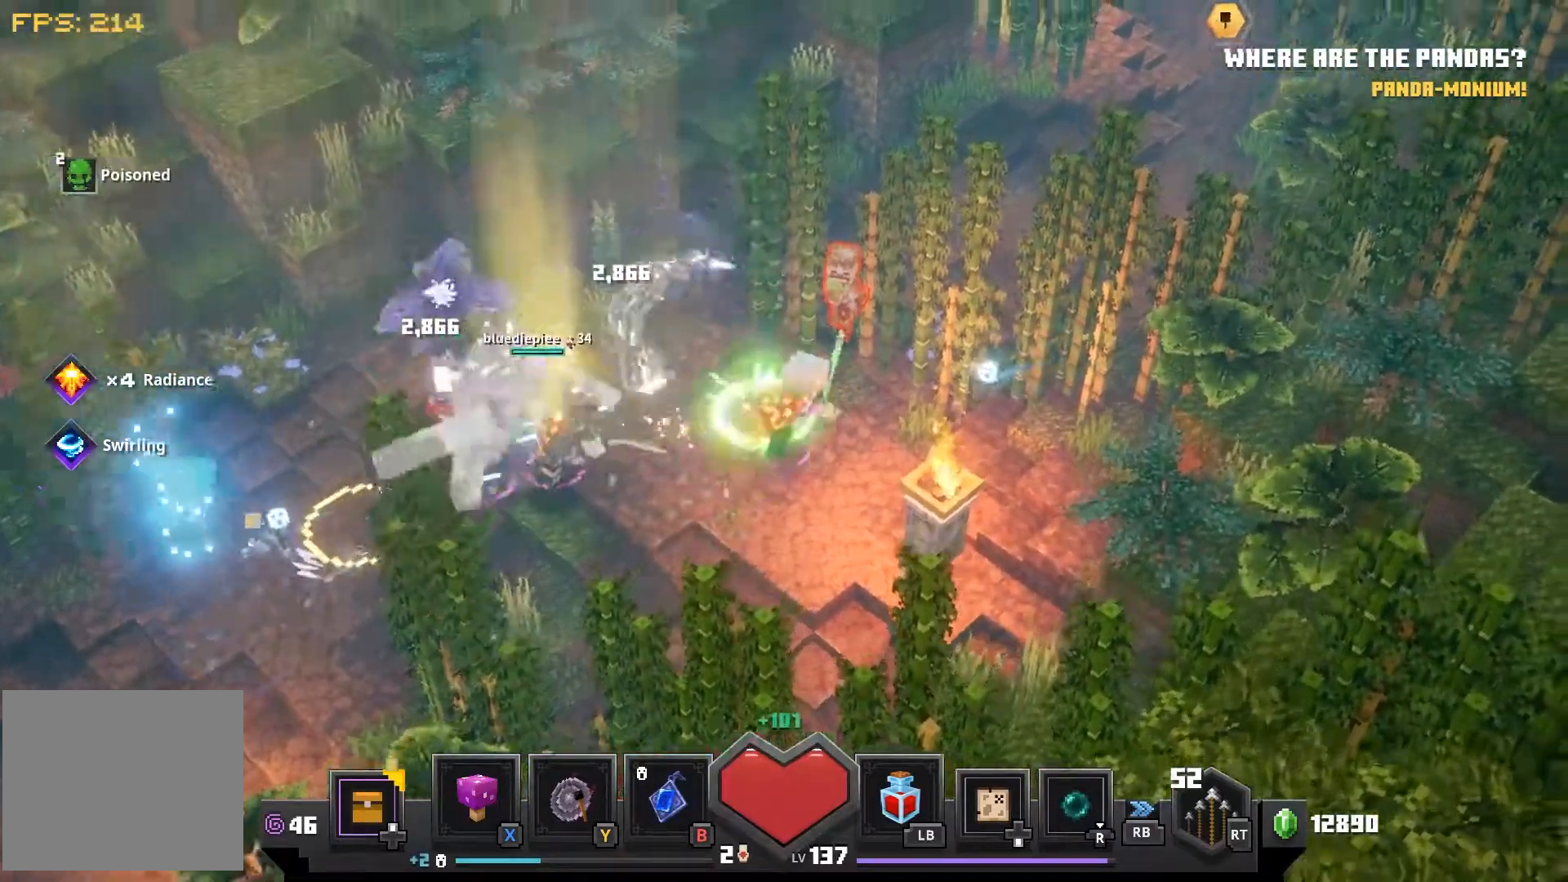
{"dt_ms": 1000, "buttons": [], "left_stick": "center", "right_stick": "center"}
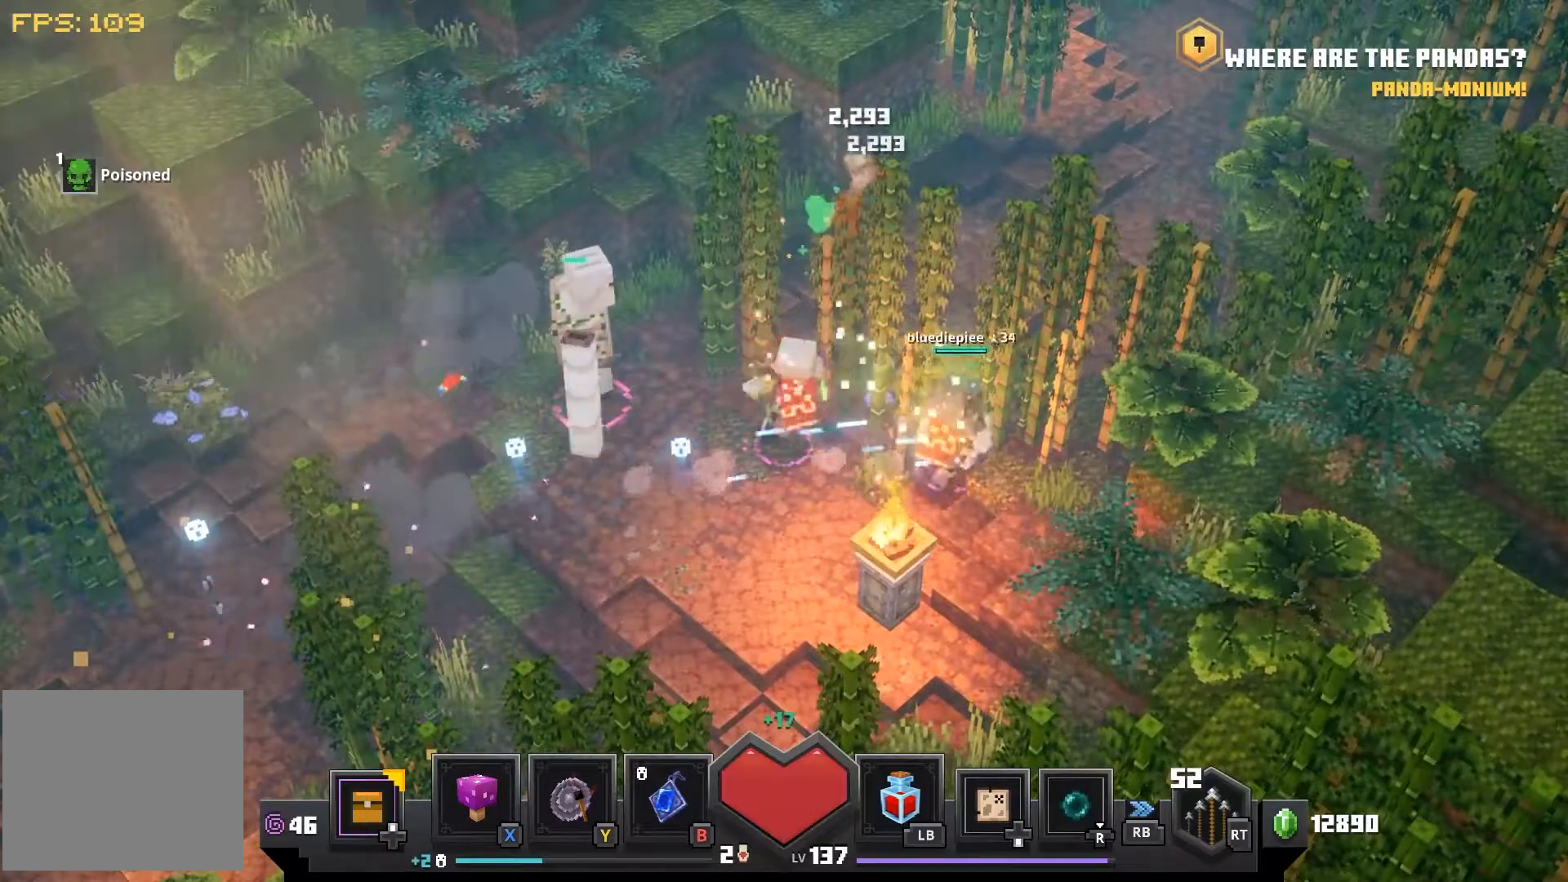
{"dt_ms": 500, "buttons": [], "left_stick": "down-left", "right_stick": "center", "events": [[150, "left_stick", "down-left"]]}
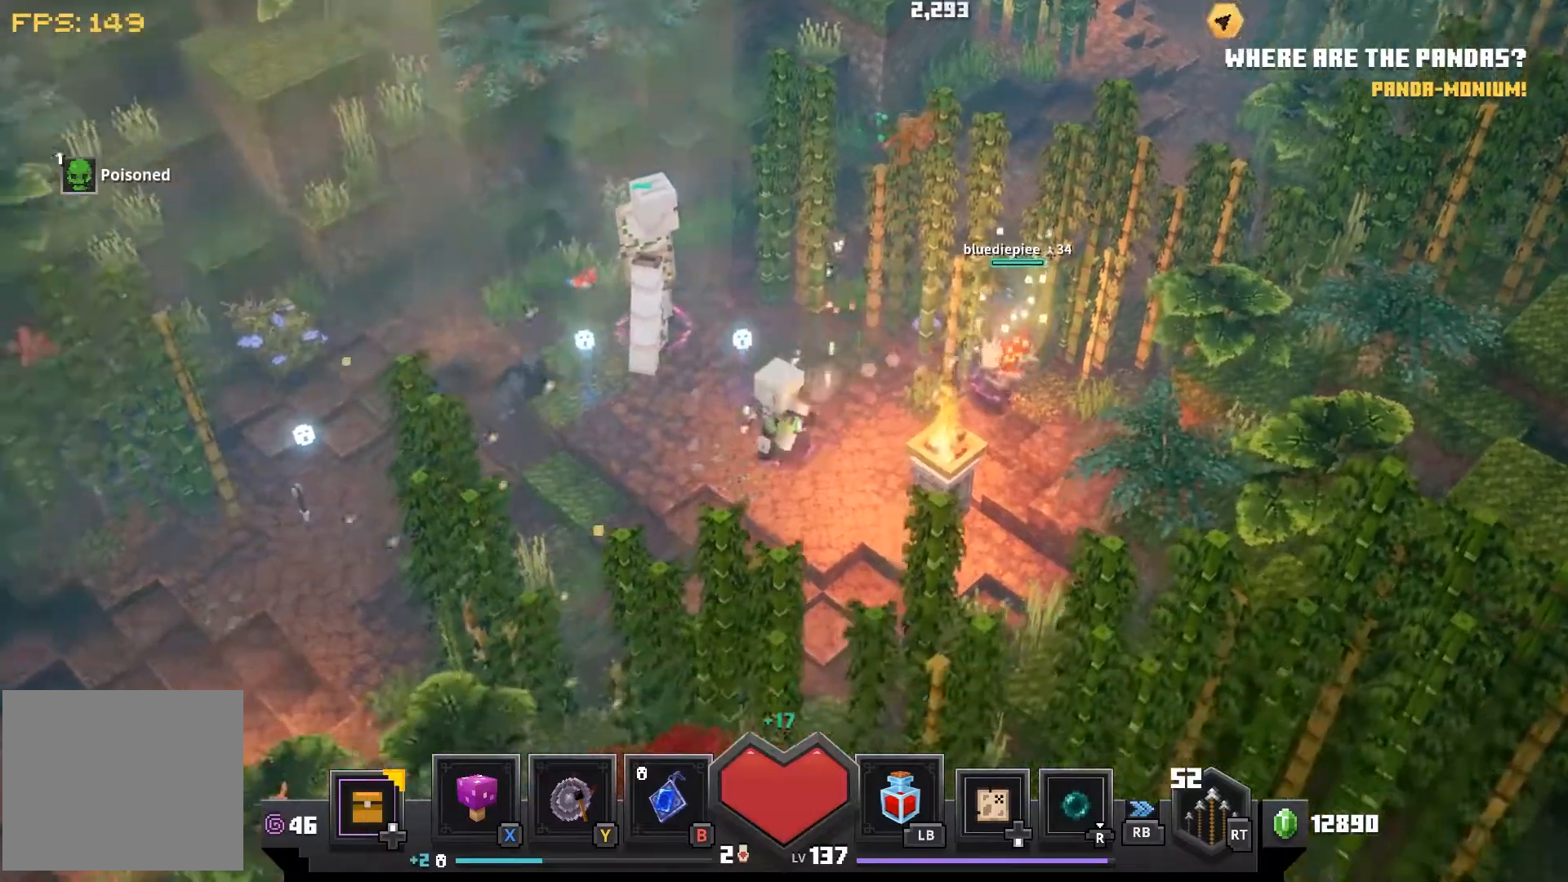
{"dt_ms": 500, "buttons": [], "left_stick": "down-left", "right_stick": "center", "events": []}
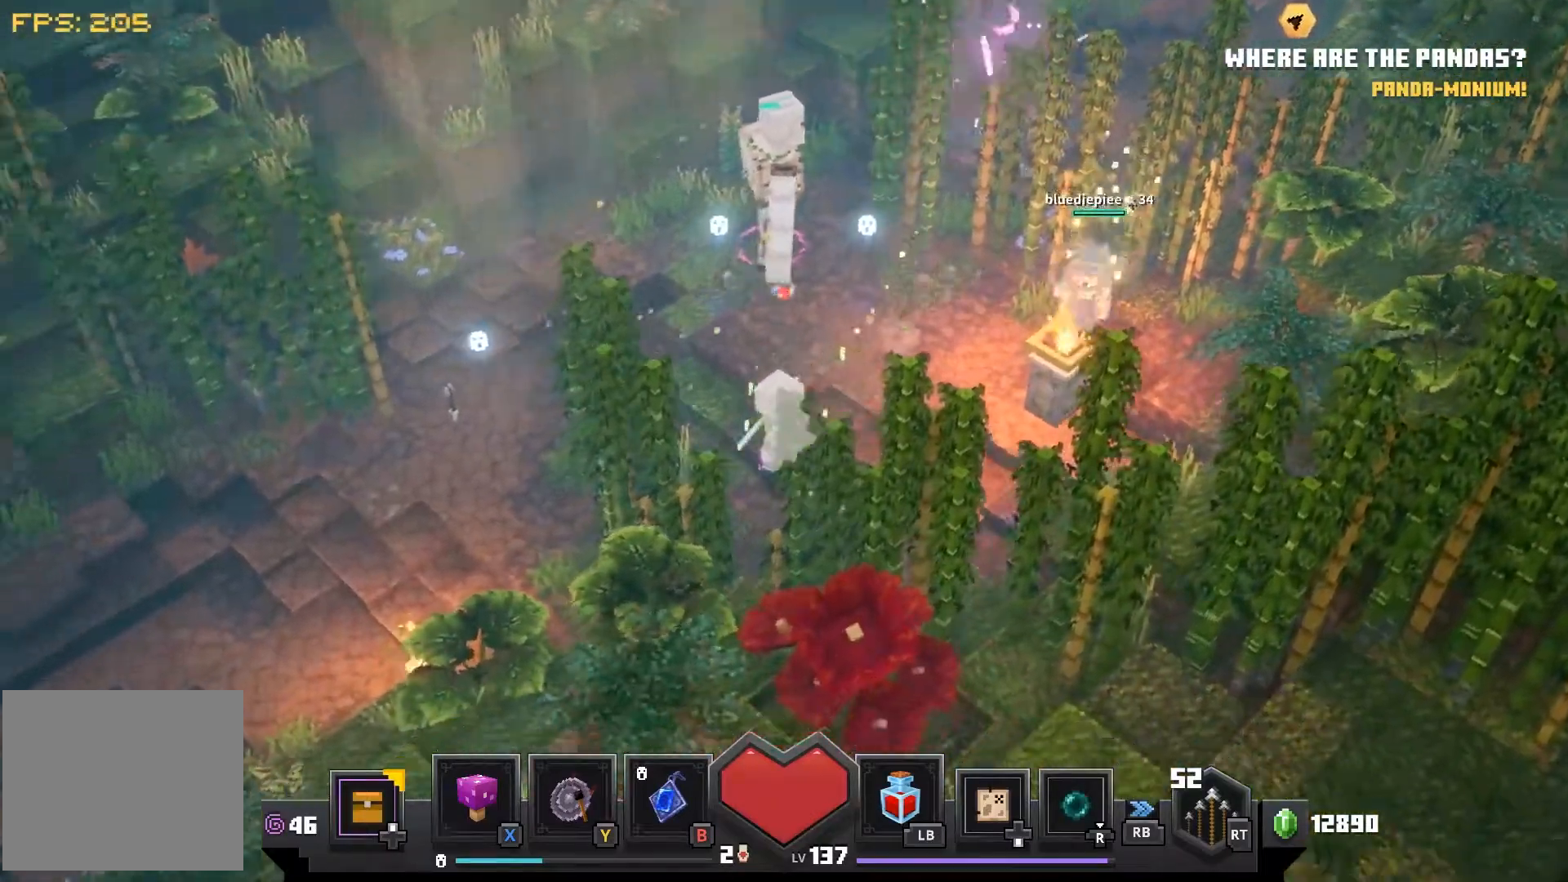
{"dt_ms": 500, "buttons": [], "left_stick": "up-right", "right_stick": "center", "events": [[233, "left_stick", "up-right"]]}
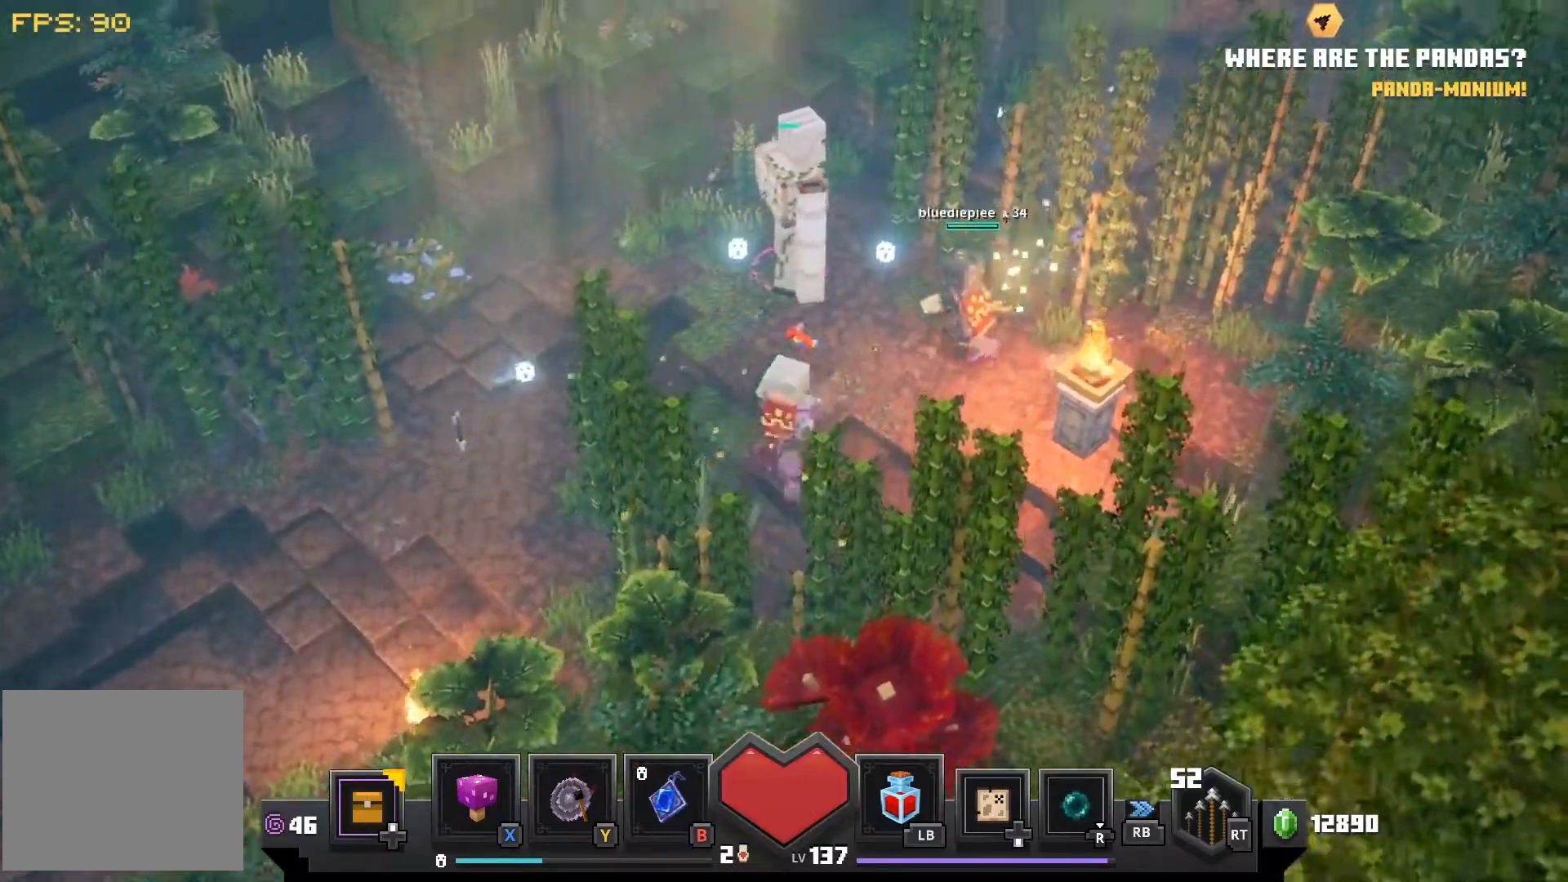
{"dt_ms": 500, "buttons": [], "left_stick": "left", "right_stick": "center", "events": [[250, "left_stick", "up-left"], [367, "left_stick", "left"]]}
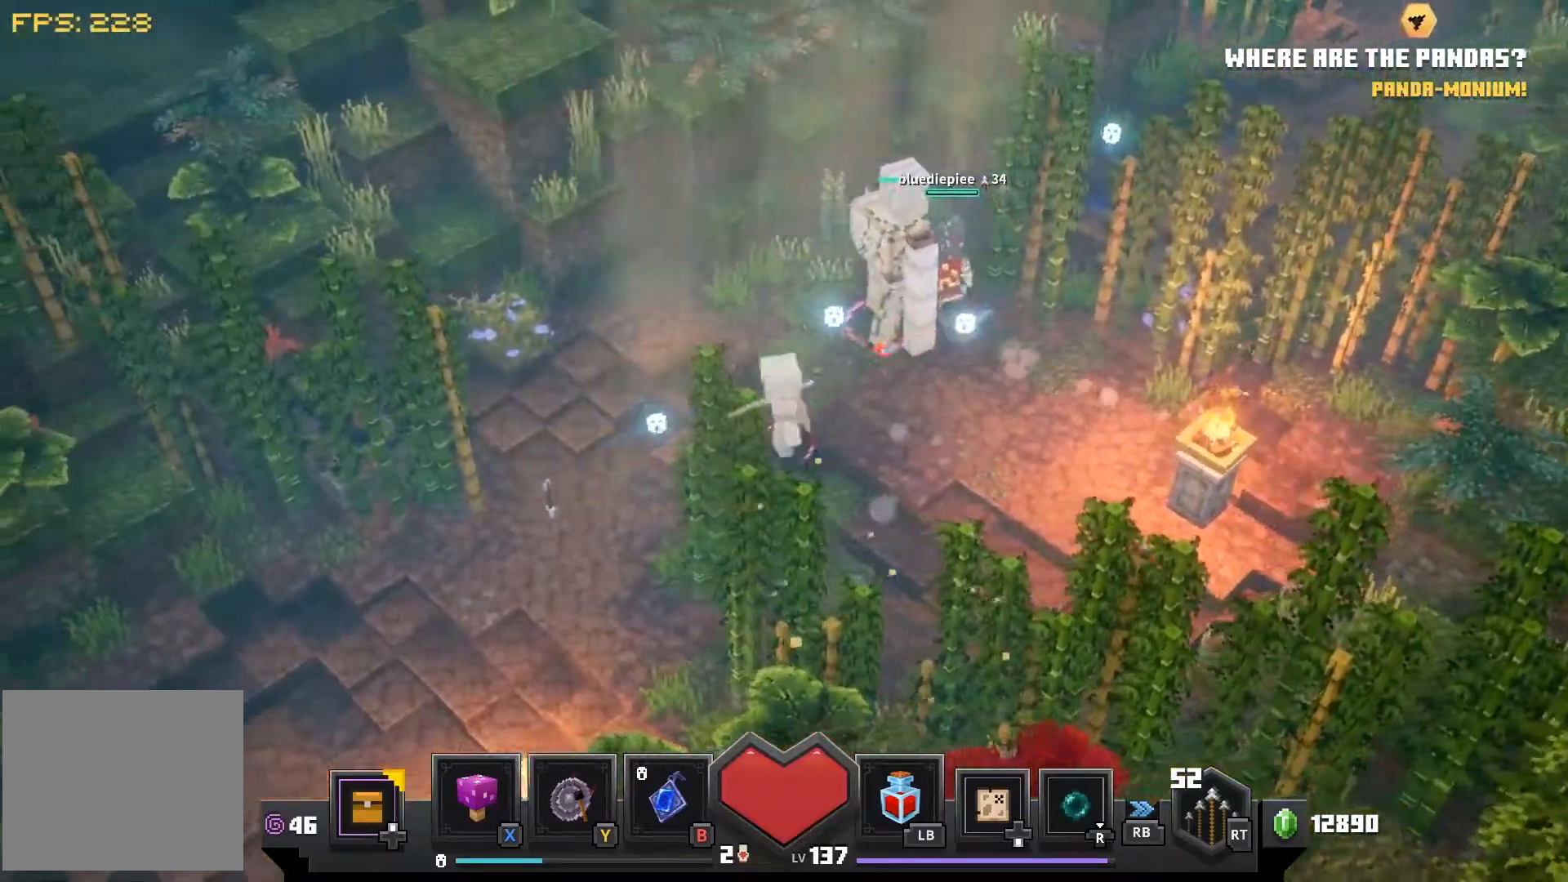
{"dt_ms": 500, "buttons": [], "left_stick": "left", "right_stick": "center", "events": []}
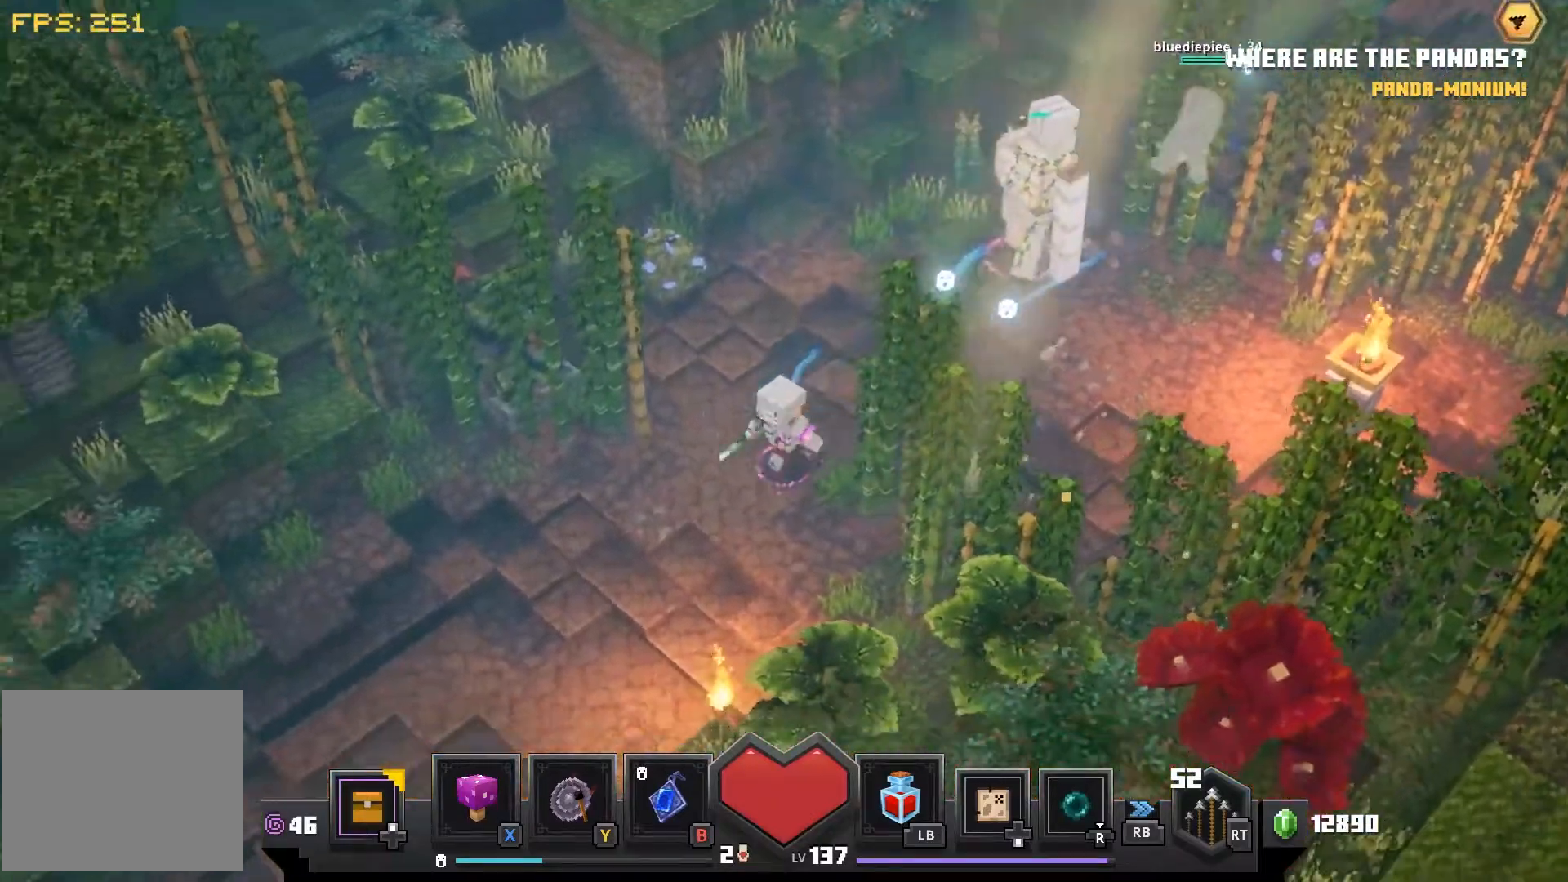
{"dt_ms": 500, "buttons": [], "left_stick": "down-left", "right_stick": "center", "events": [[33, "left_stick", "down-left"]]}
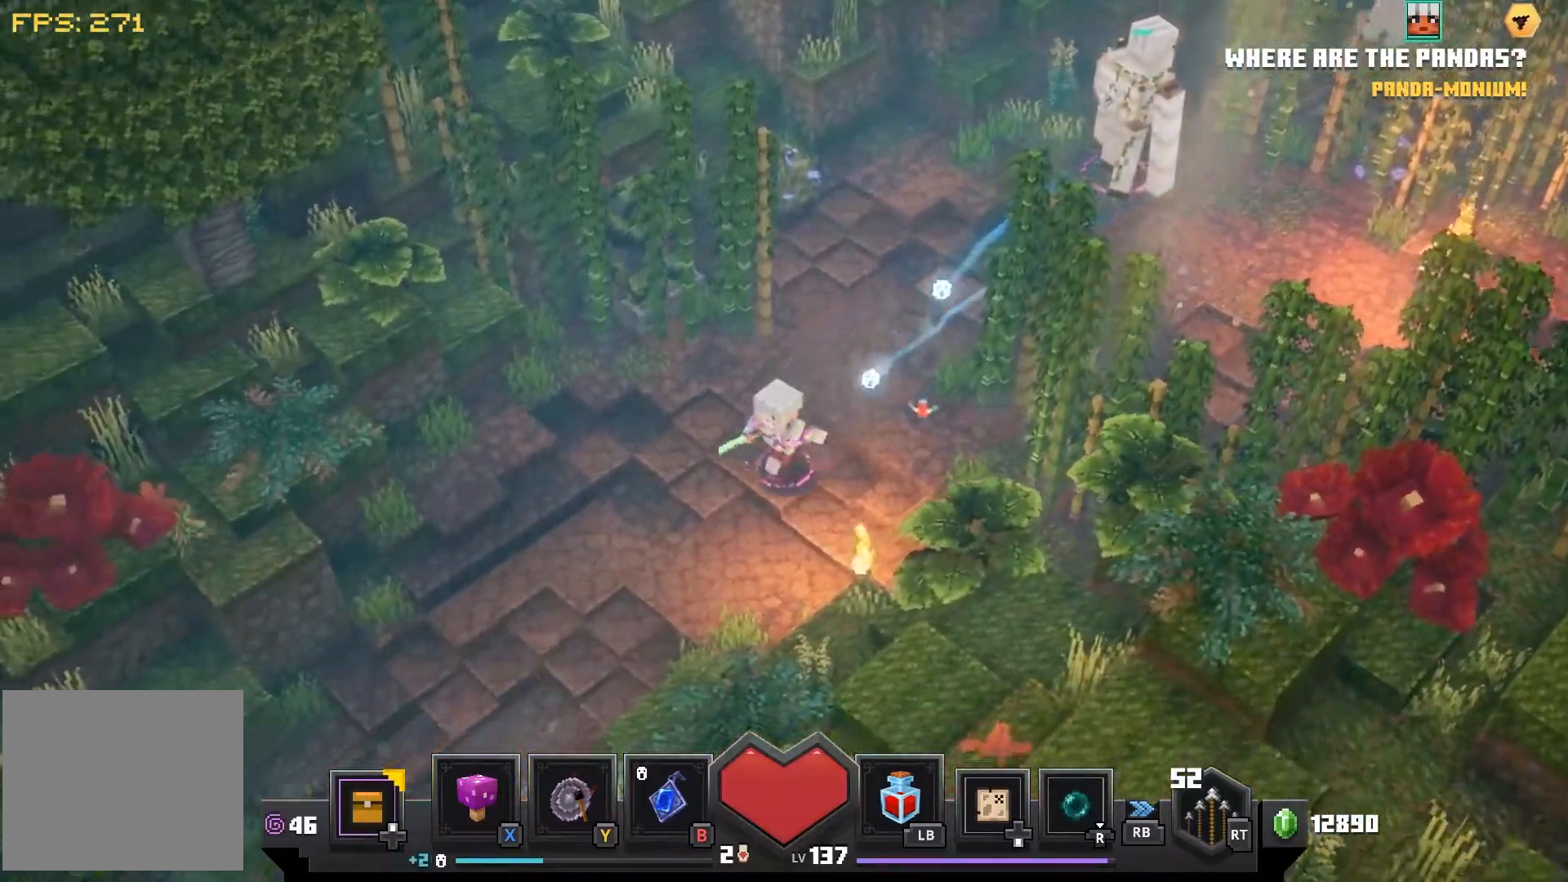
{"dt_ms": 500, "buttons": [], "left_stick": "down-left", "right_stick": "center", "events": []}
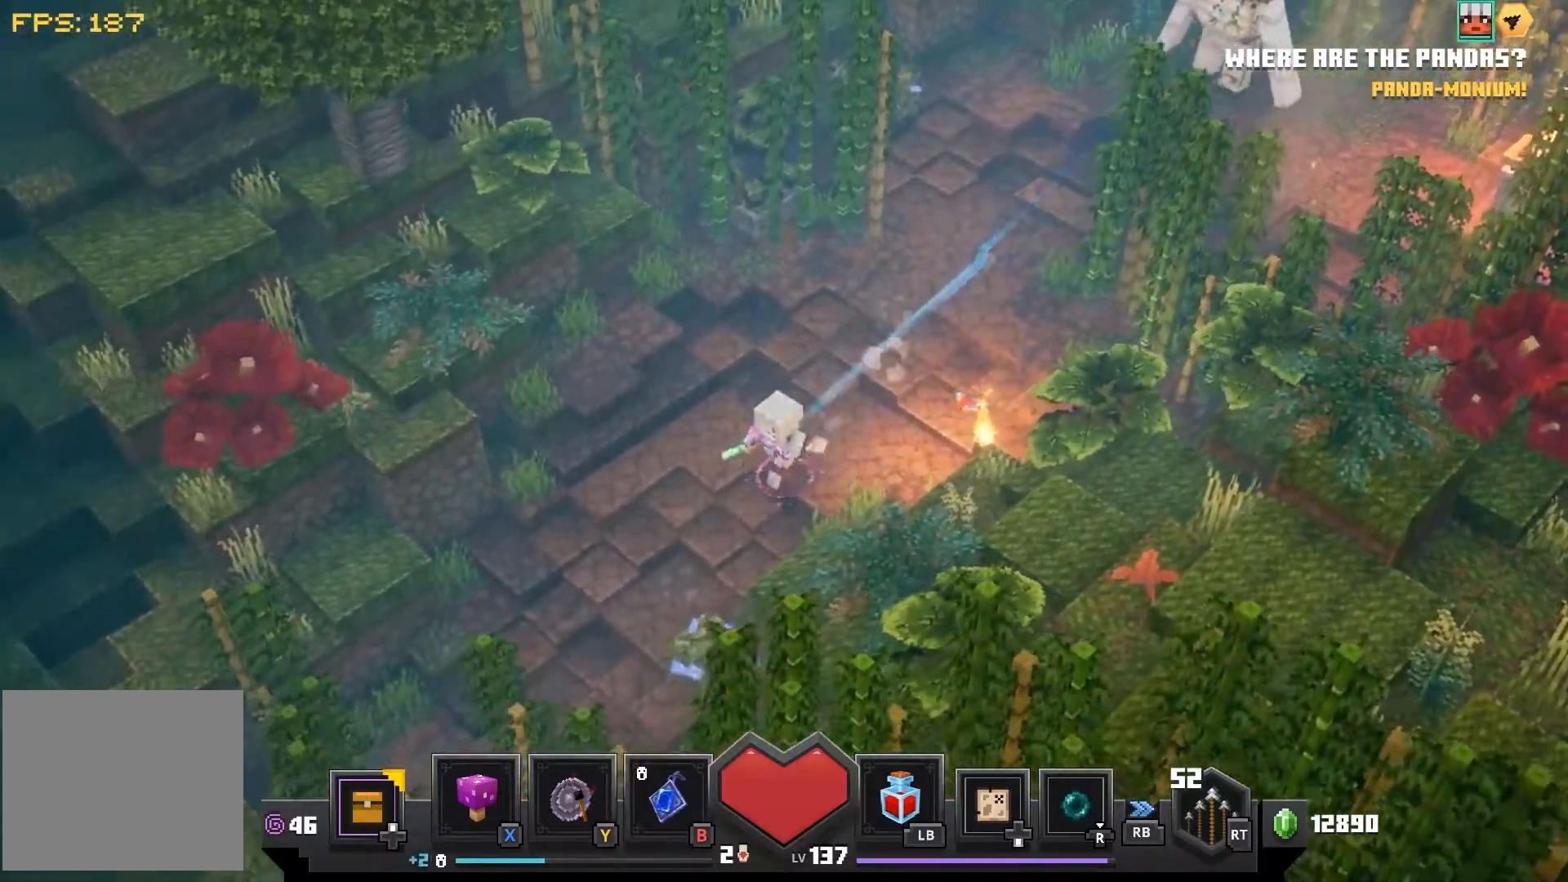
{"dt_ms": 500, "buttons": [], "left_stick": "center", "right_stick": "center", "events": [[450, "left_stick", "center"]]}
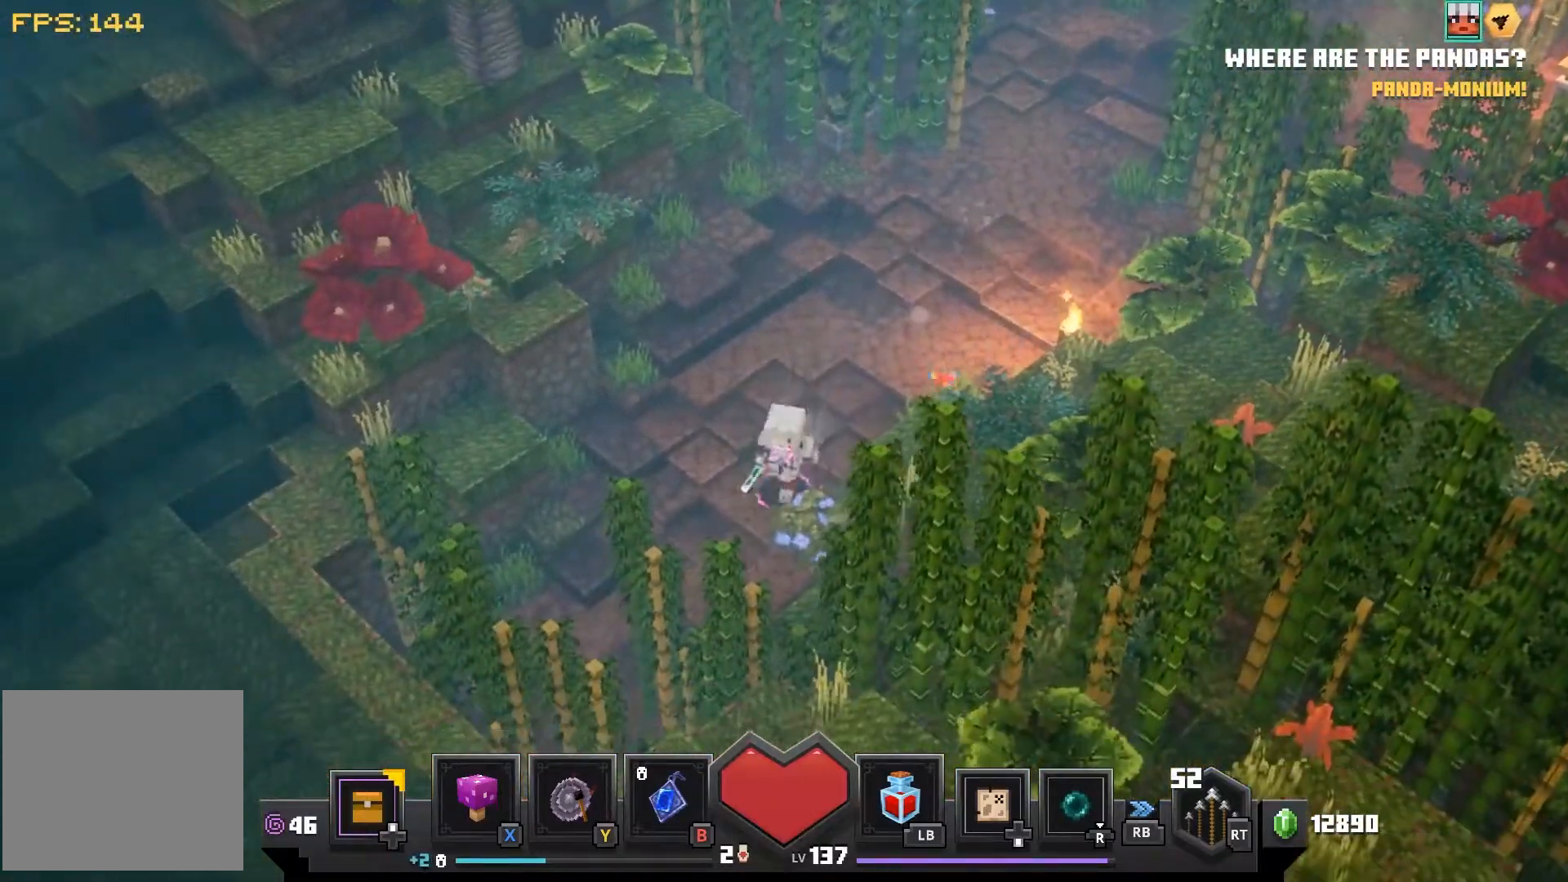
{"dt_ms": 500, "buttons": [], "left_stick": "up-right", "right_stick": "center", "events": [[100, "left_stick", "up-right"]]}
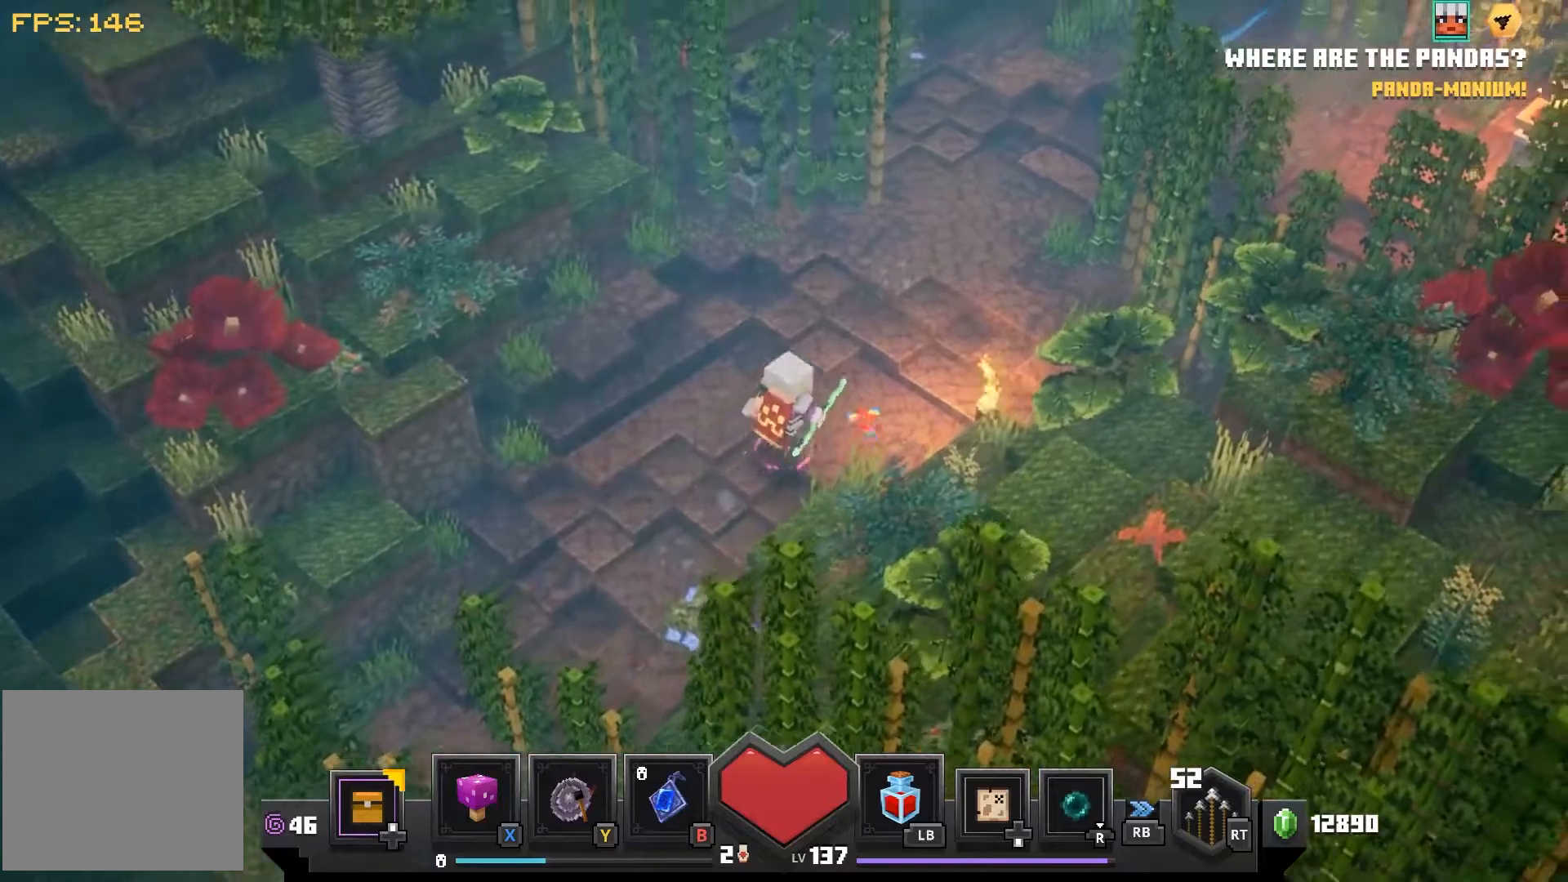
{"dt_ms": 500, "buttons": [], "left_stick": "up-right", "right_stick": "center", "events": []}
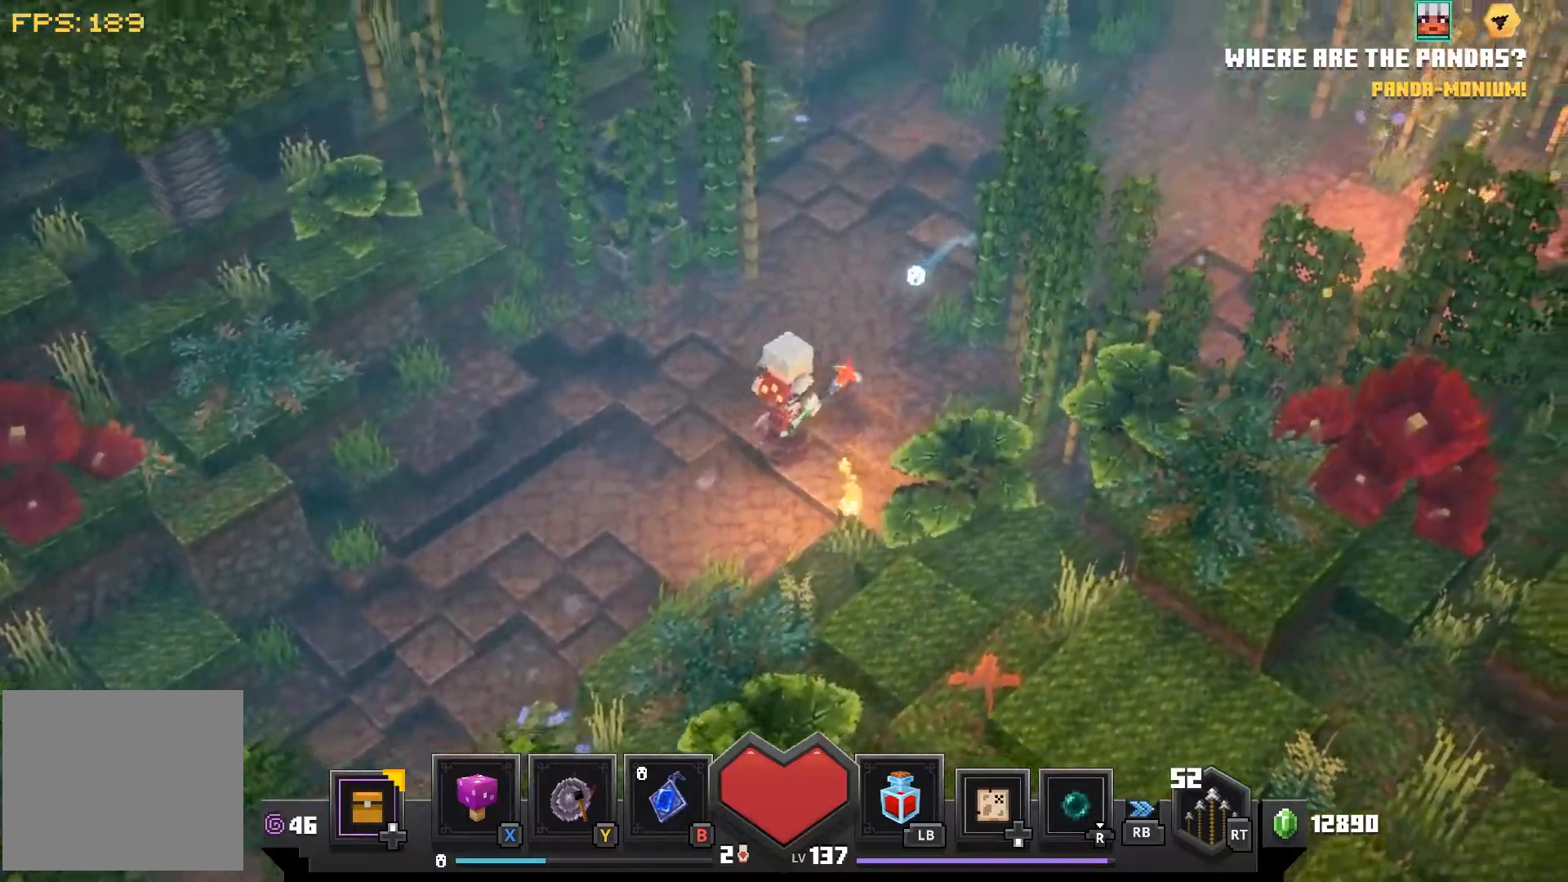
{"dt_ms": 1000, "buttons": [], "left_stick": "up-right", "right_stick": "center"}
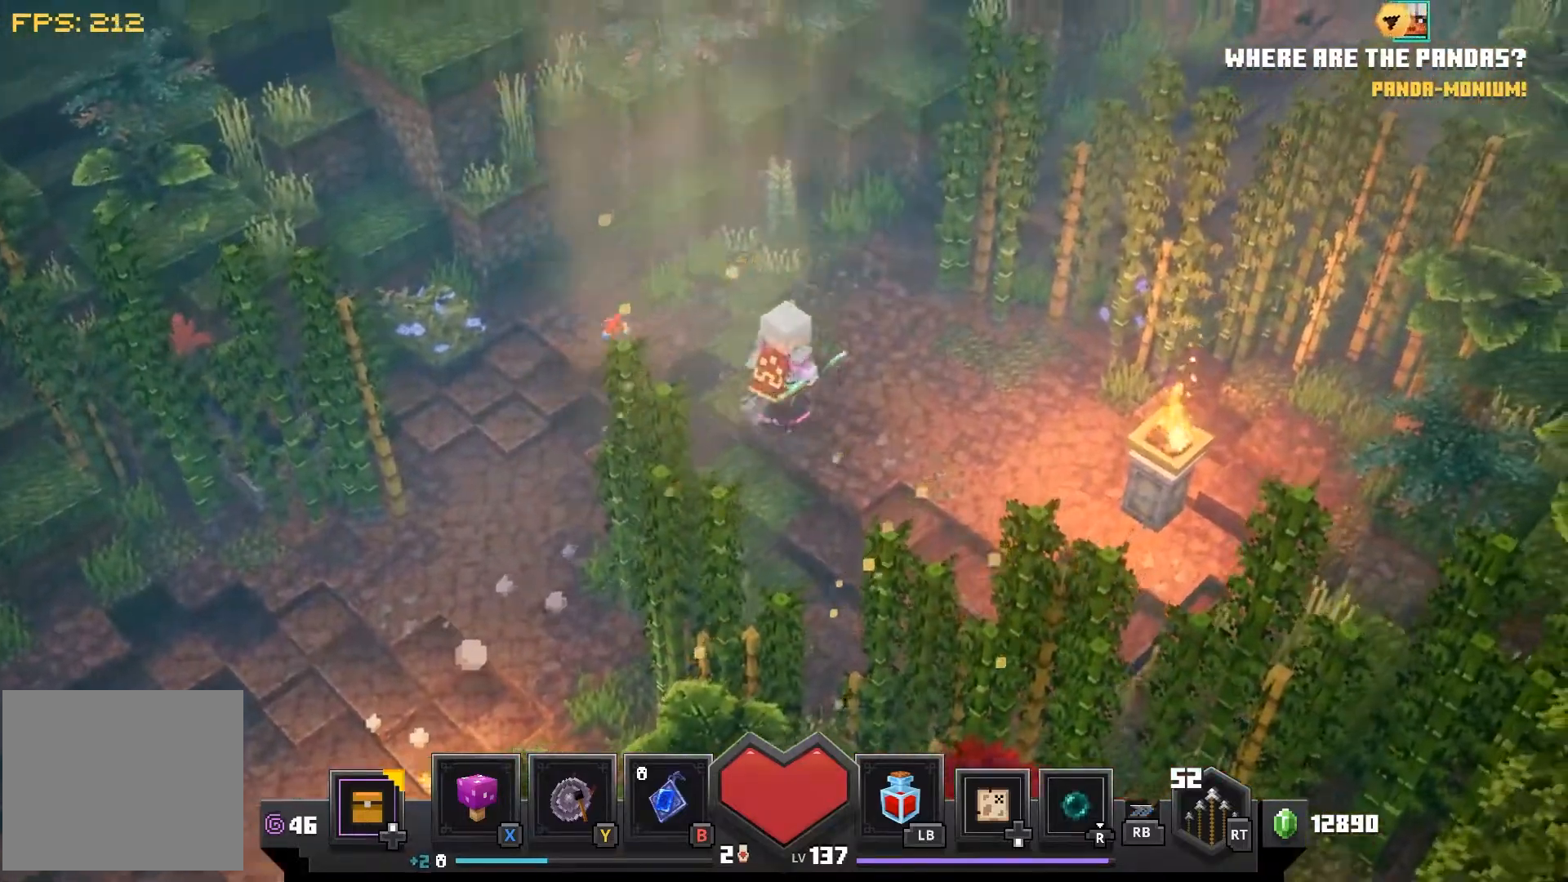
{"dt_ms": 500, "buttons": [], "left_stick": "up-right", "right_stick": "center", "events": []}
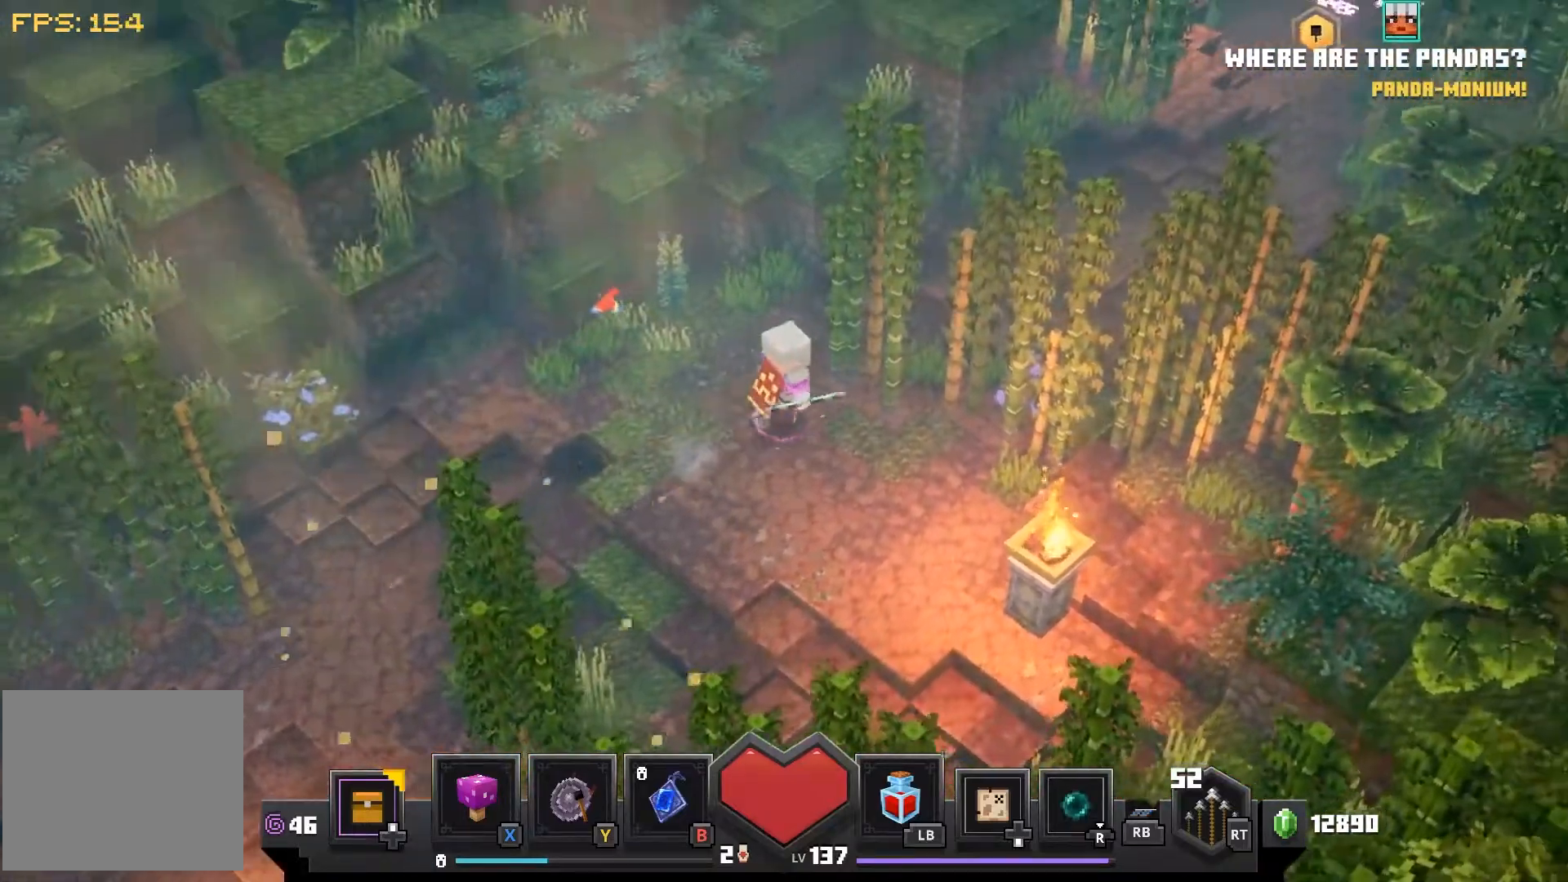
{"dt_ms": 500, "buttons": [], "left_stick": "up-right", "right_stick": "center", "events": []}
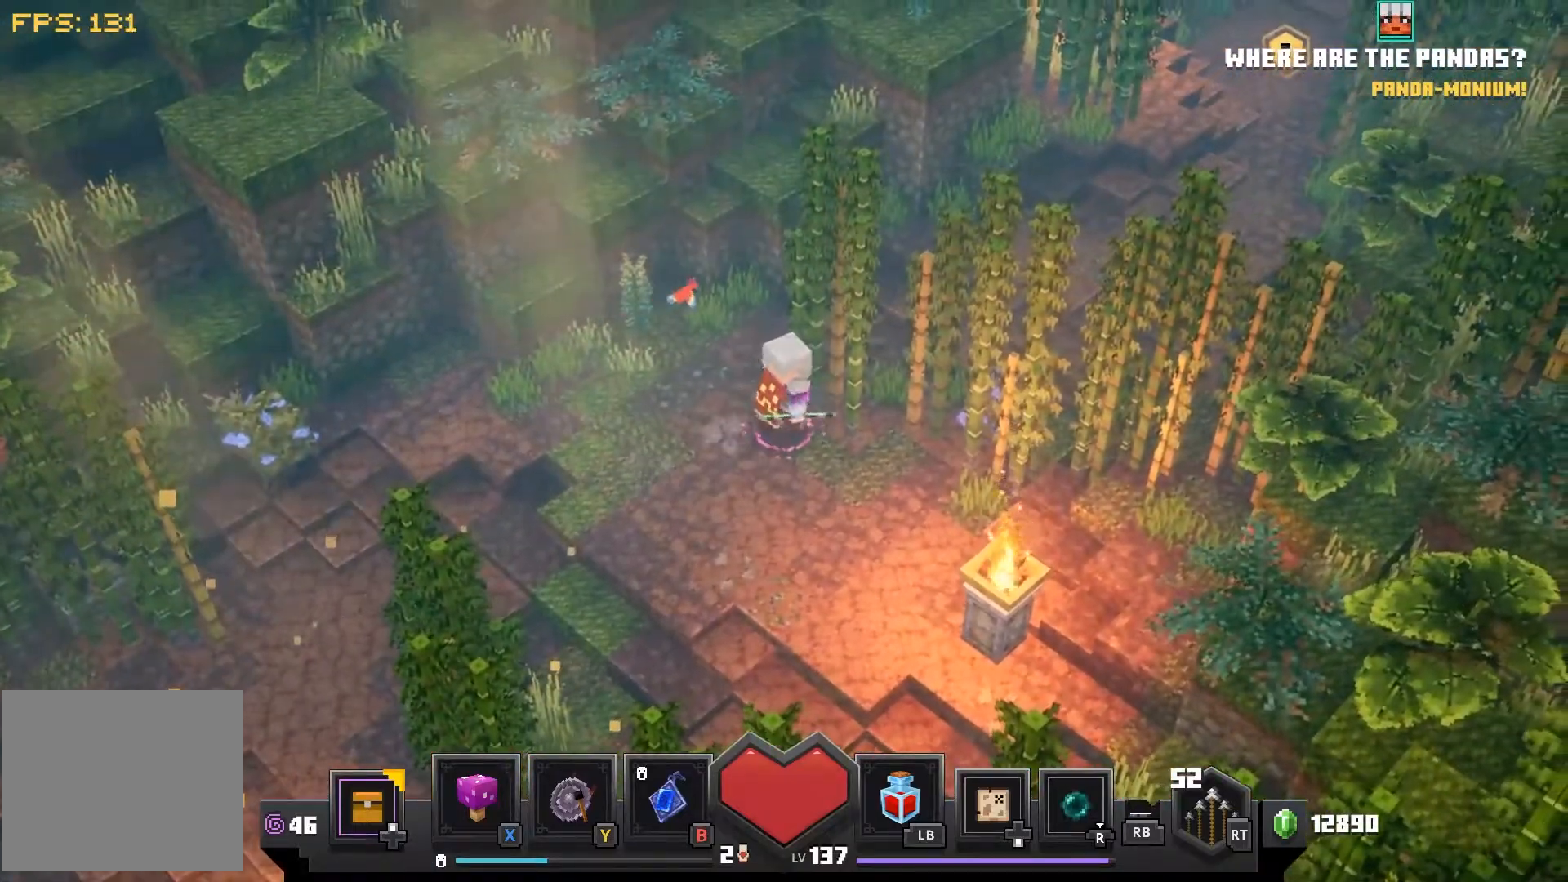
{"dt_ms": 500, "buttons": [], "left_stick": "up-left", "right_stick": "center", "events": [[150, "left_stick", "up"], [317, "left_stick", "up-left"]]}